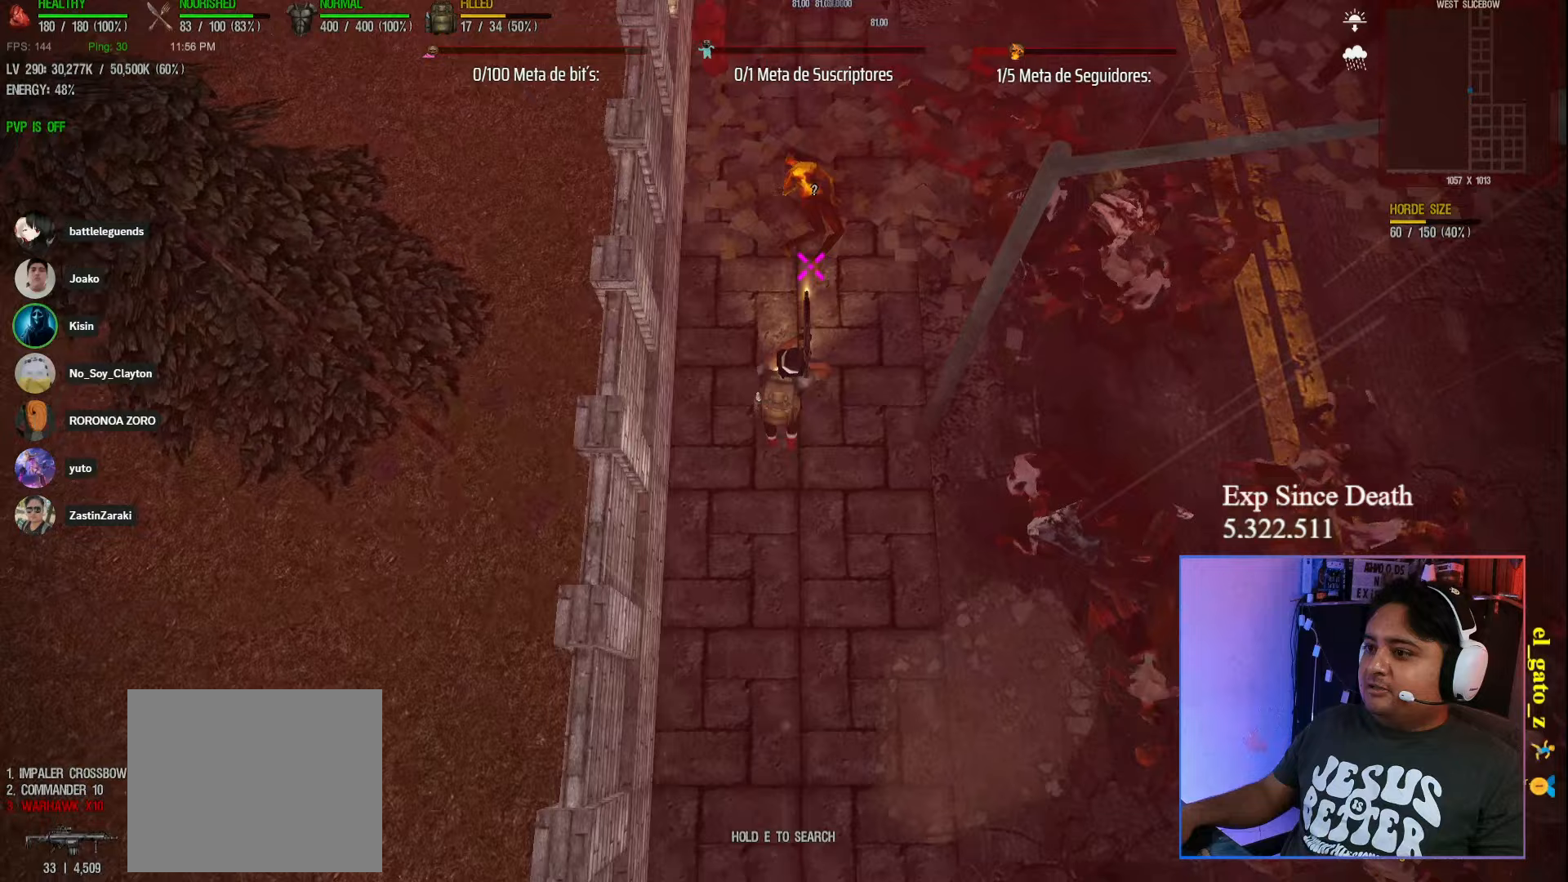
Gameplay with keyboard; each line is a JSON object with the keys held at the frame after it. "events" lists presses ("down") and releases ("up") of "a", "ctrl", "d", "e", "q", "s", "shift", "space" and "w" between this image and that frame as [ms after this image, input, new state], when the widget could be followed in between. No other keys are recorded. Mouse input is not recorded.
{"keys": ["d"], "events": [[167, "d", "down"], [200, "s", "up"]]}
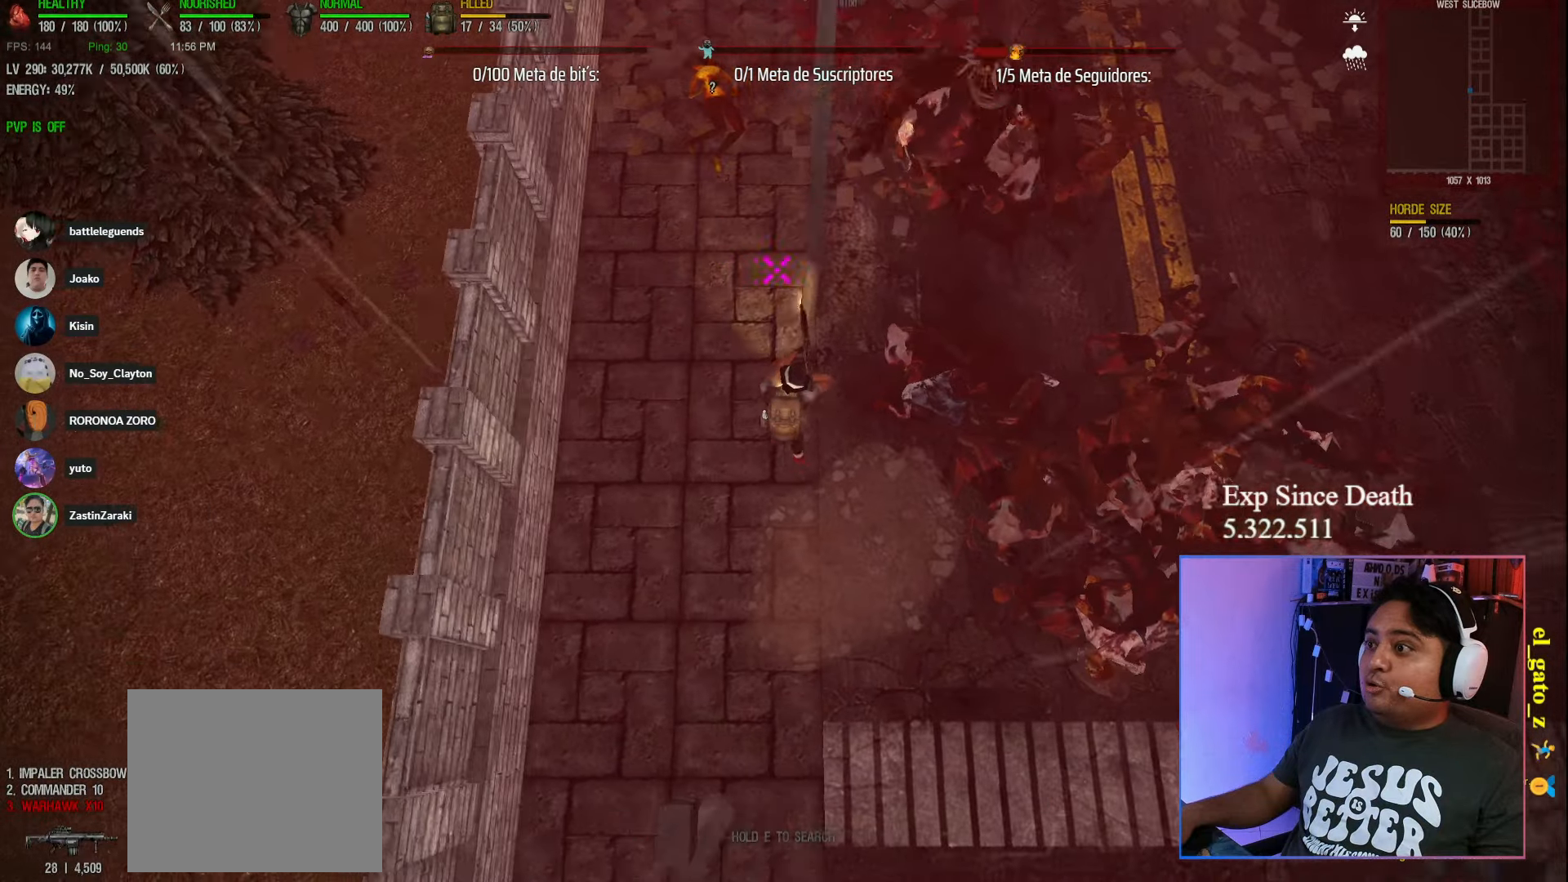
{"keys": ["d"], "events": [[267, "s", "down"], [450, "s", "up"]]}
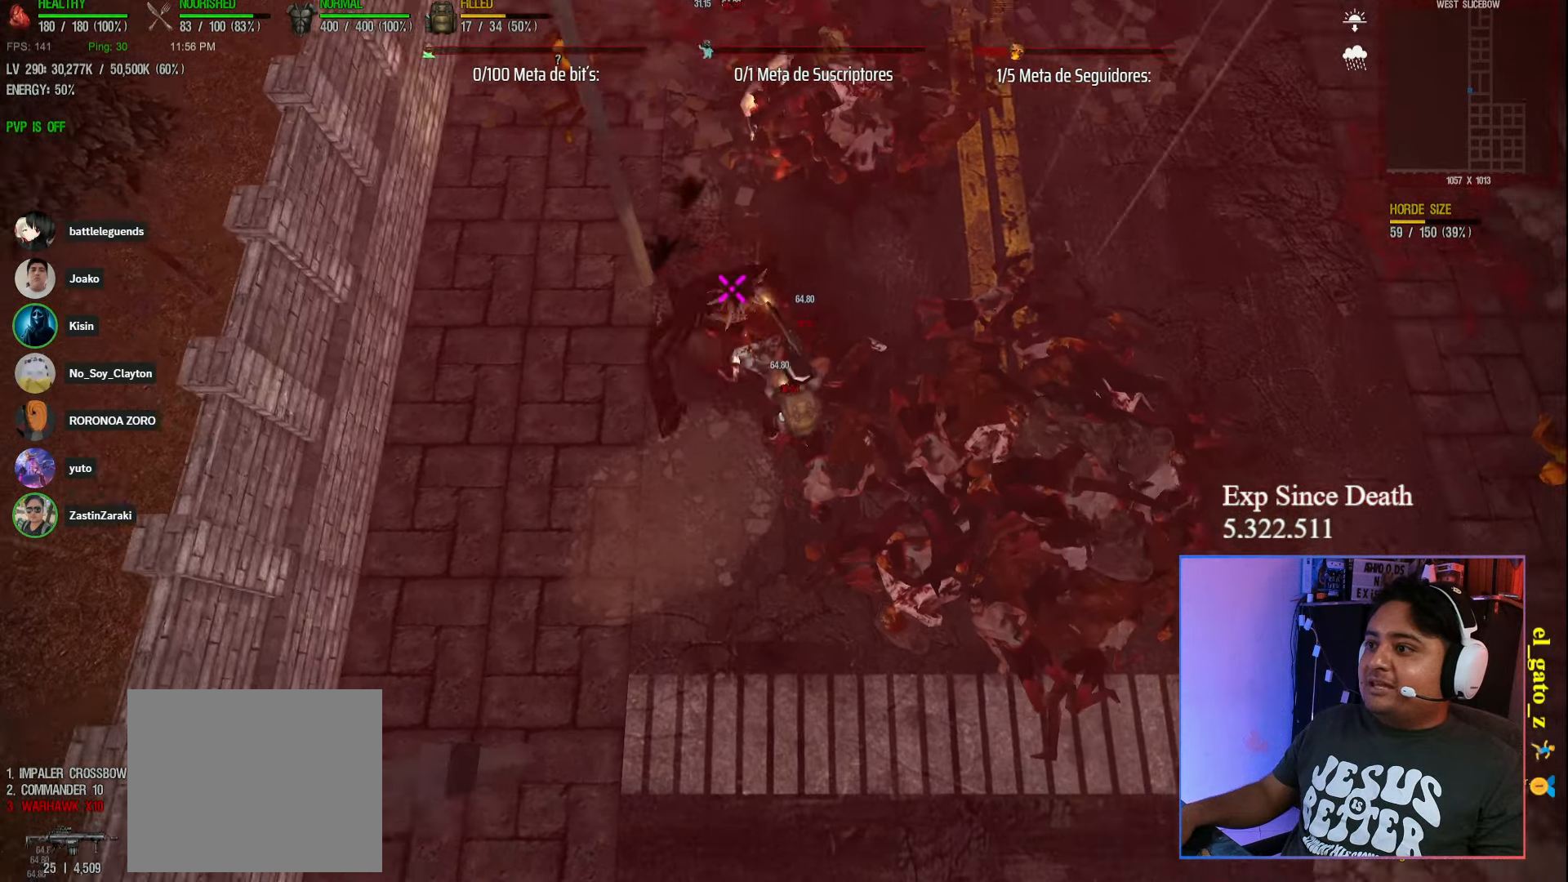
{"keys": ["d", "shift", "w"], "events": [[200, "w", "down"], [283, "shift", "down"], [400, "w", "up"], [500, "w", "down"]]}
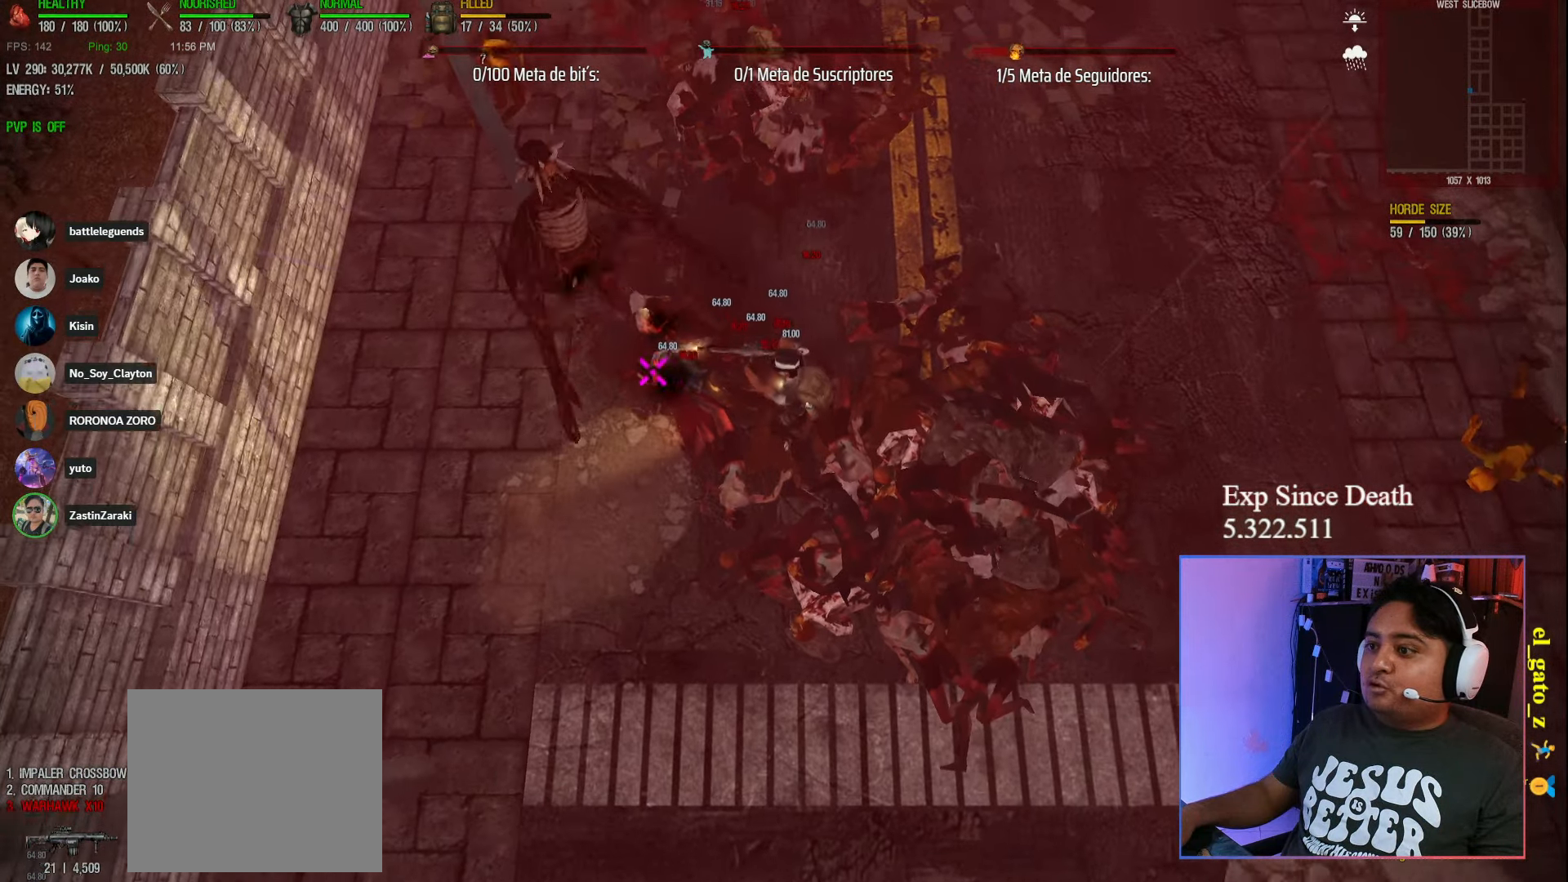
{"keys": ["d", "shift"], "events": [[283, "d", "up"], [400, "d", "down"], [450, "w", "up"]]}
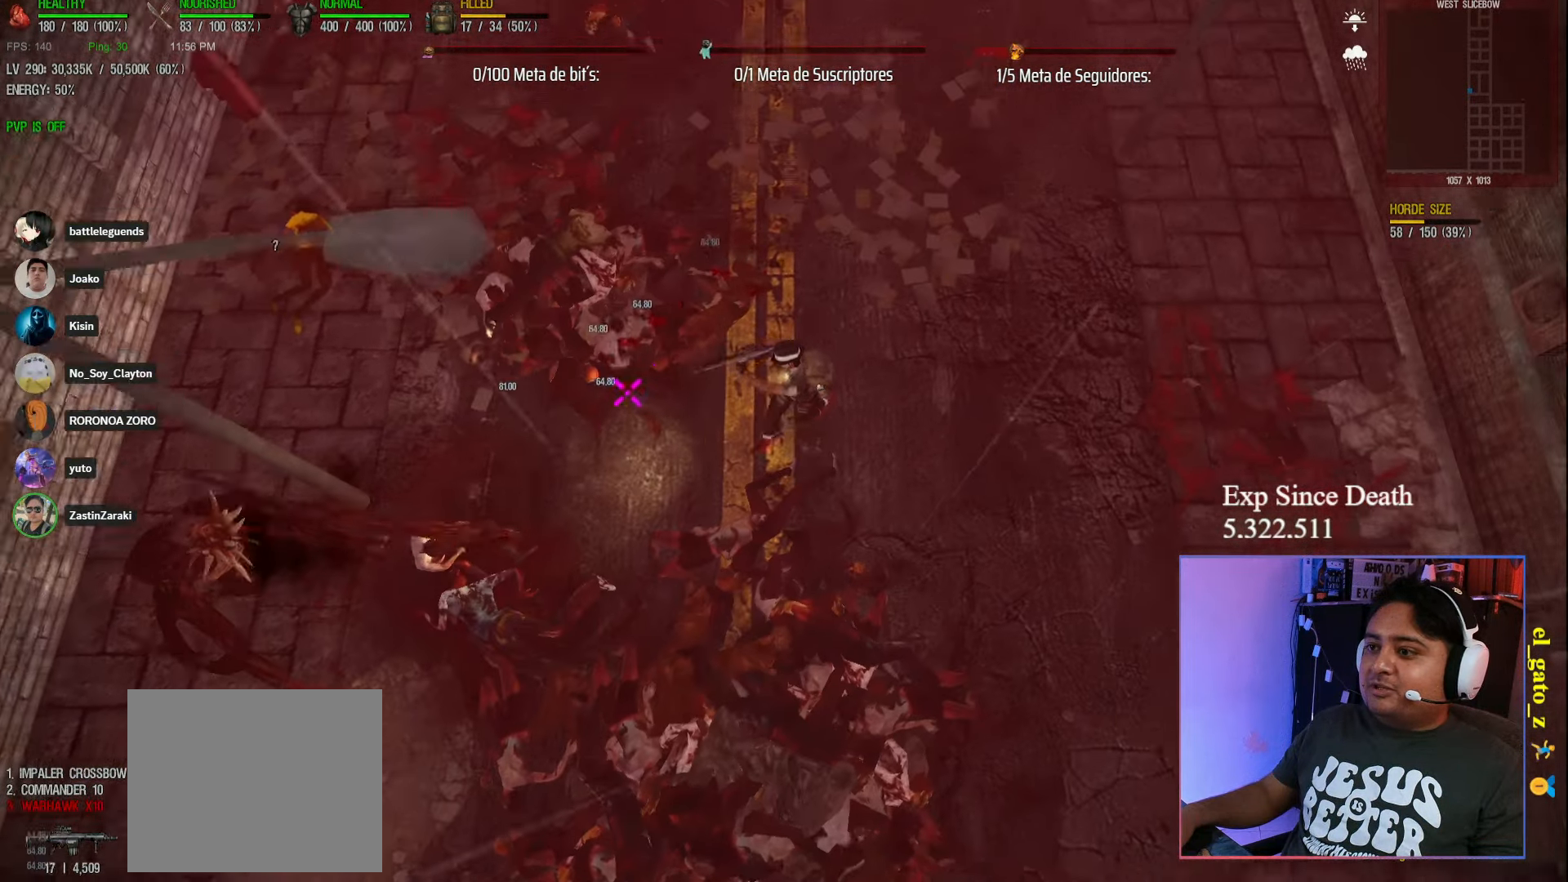
{"keys": ["s"], "events": [[117, "s", "down"], [233, "d", "up"], [367, "shift", "up"]]}
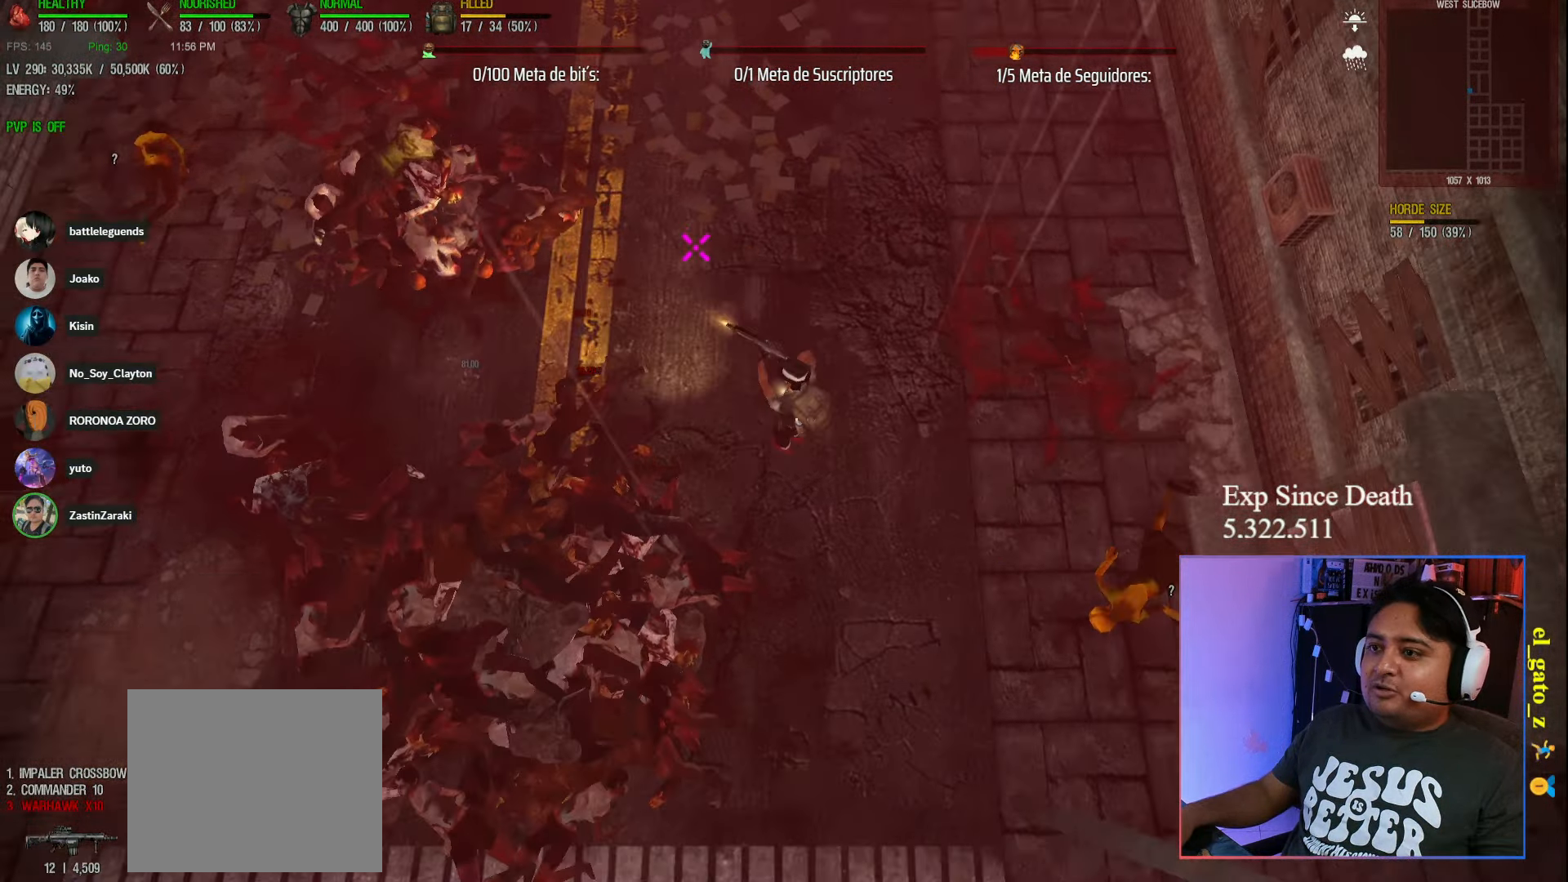
{"keys": ["w"], "events": [[117, "s", "up"], [283, "w", "down"]]}
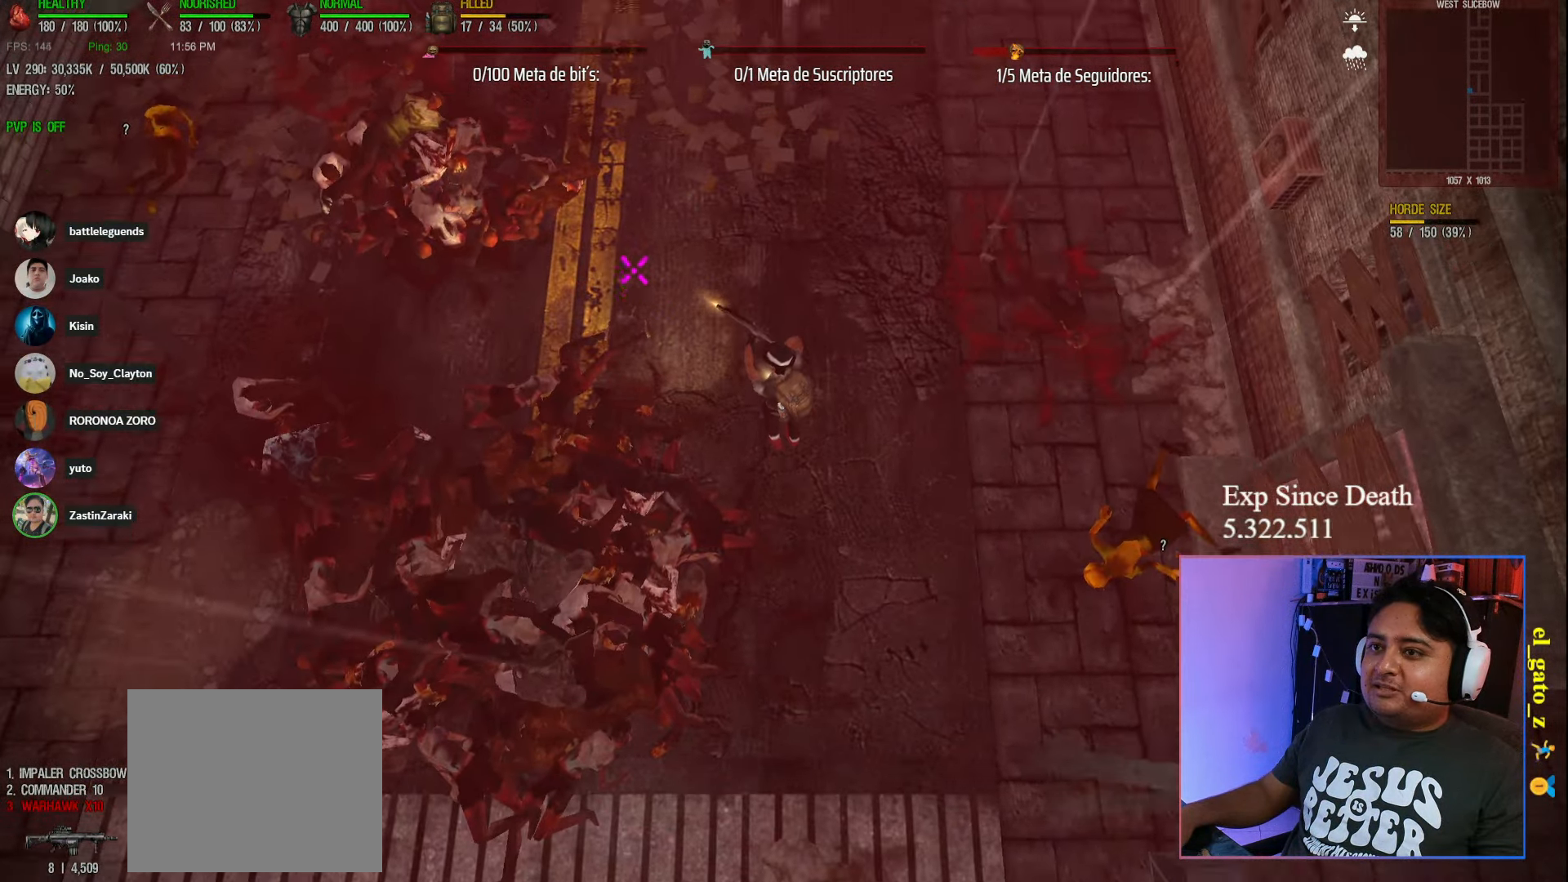
{"keys": ["w"], "events": []}
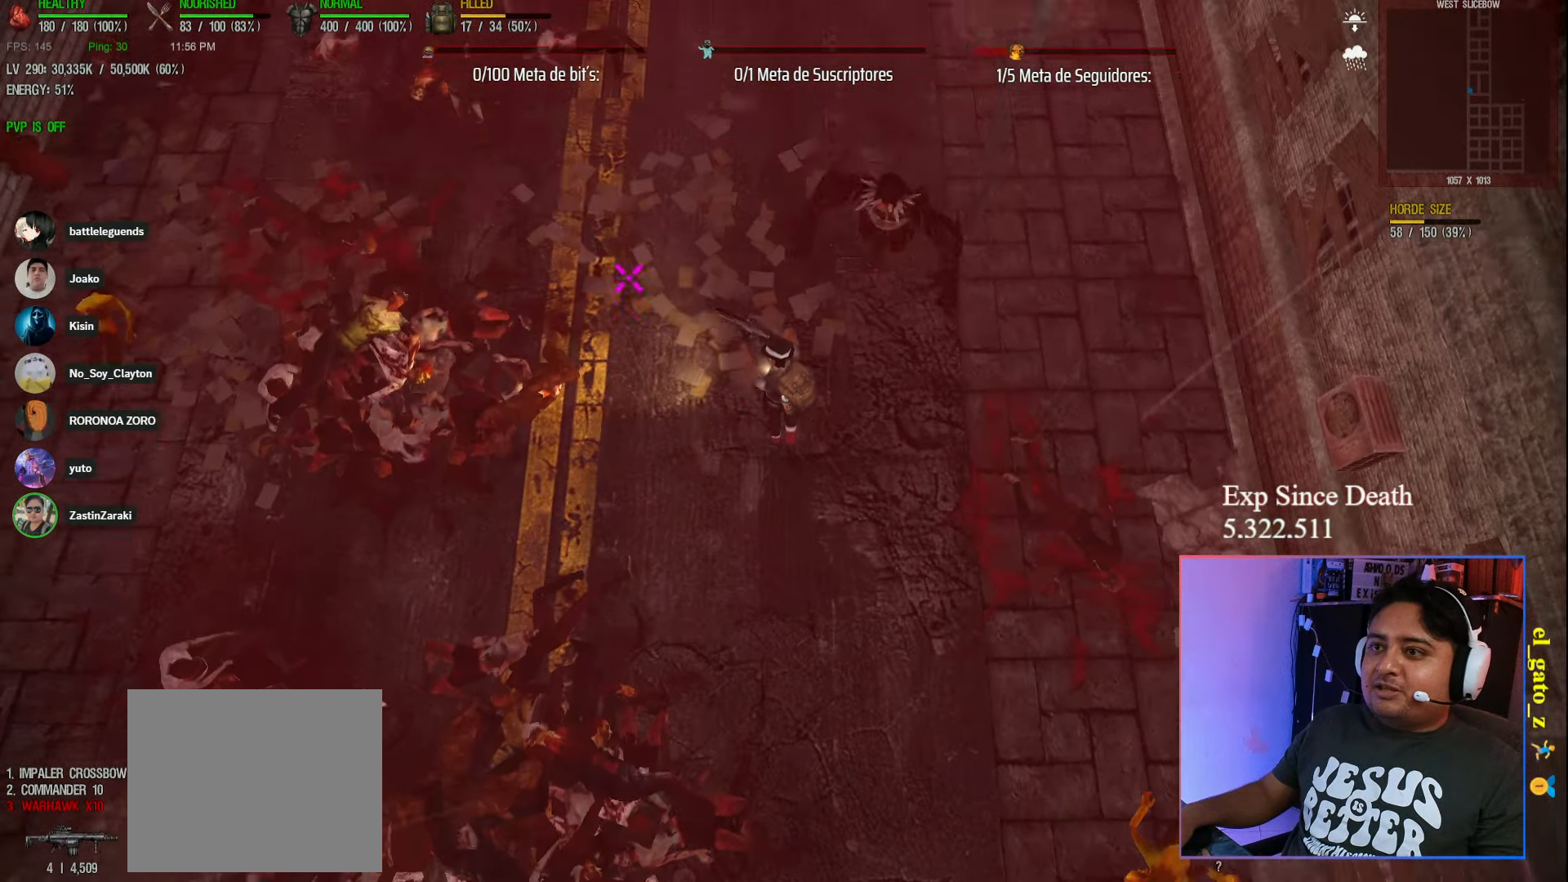
{"keys": ["a", "shift"], "events": [[133, "w", "up"], [150, "shift", "down"], [217, "a", "down"]]}
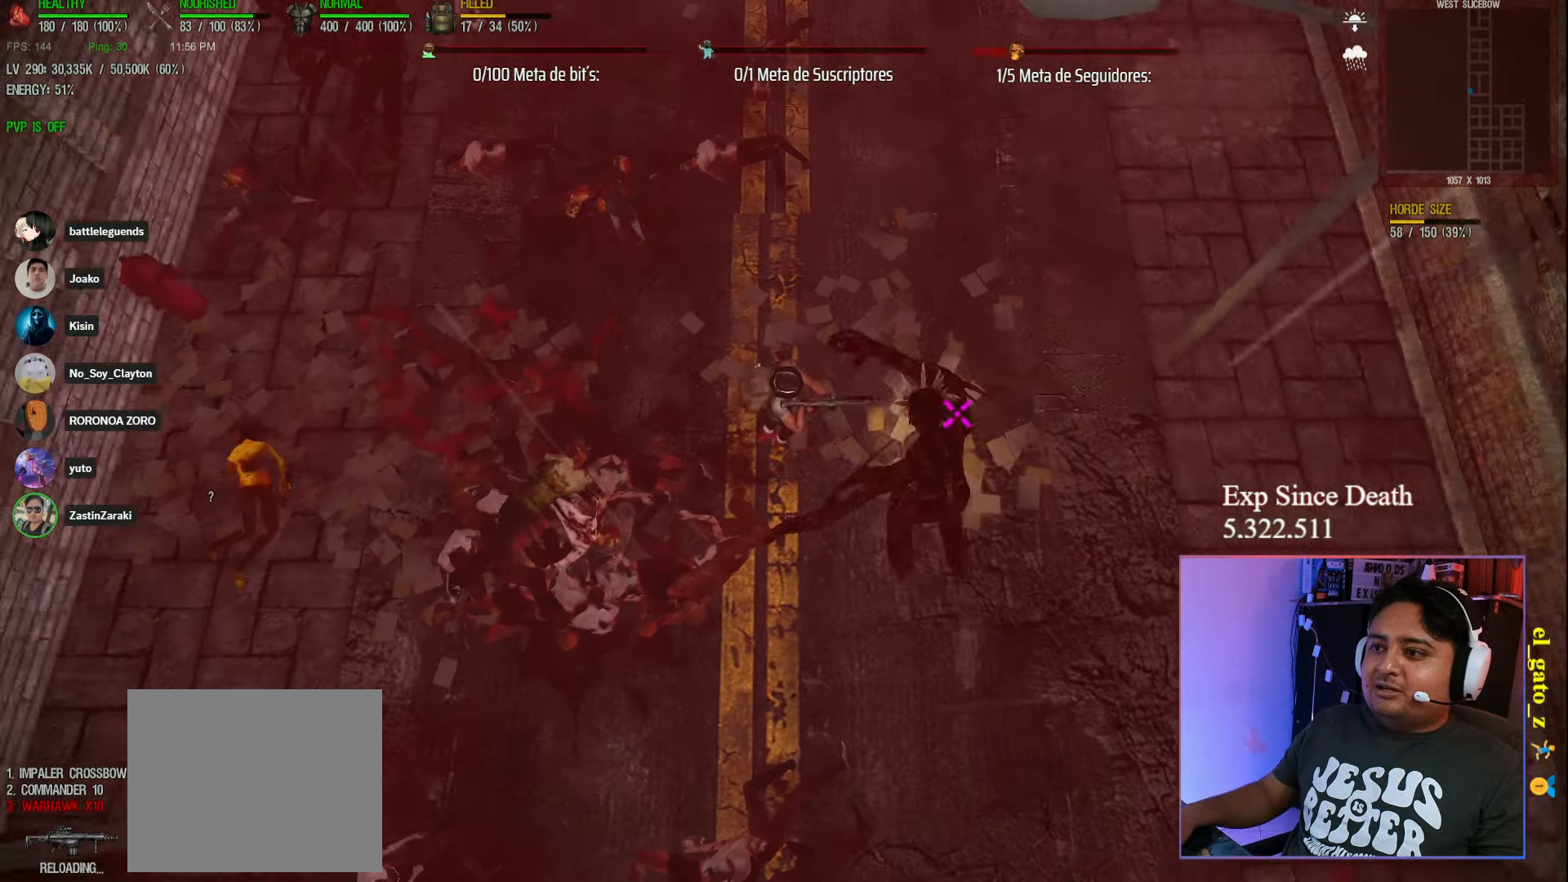
{"keys": ["d"], "events": [[200, "shift", "up"], [367, "a", "up"], [400, "d", "down"]]}
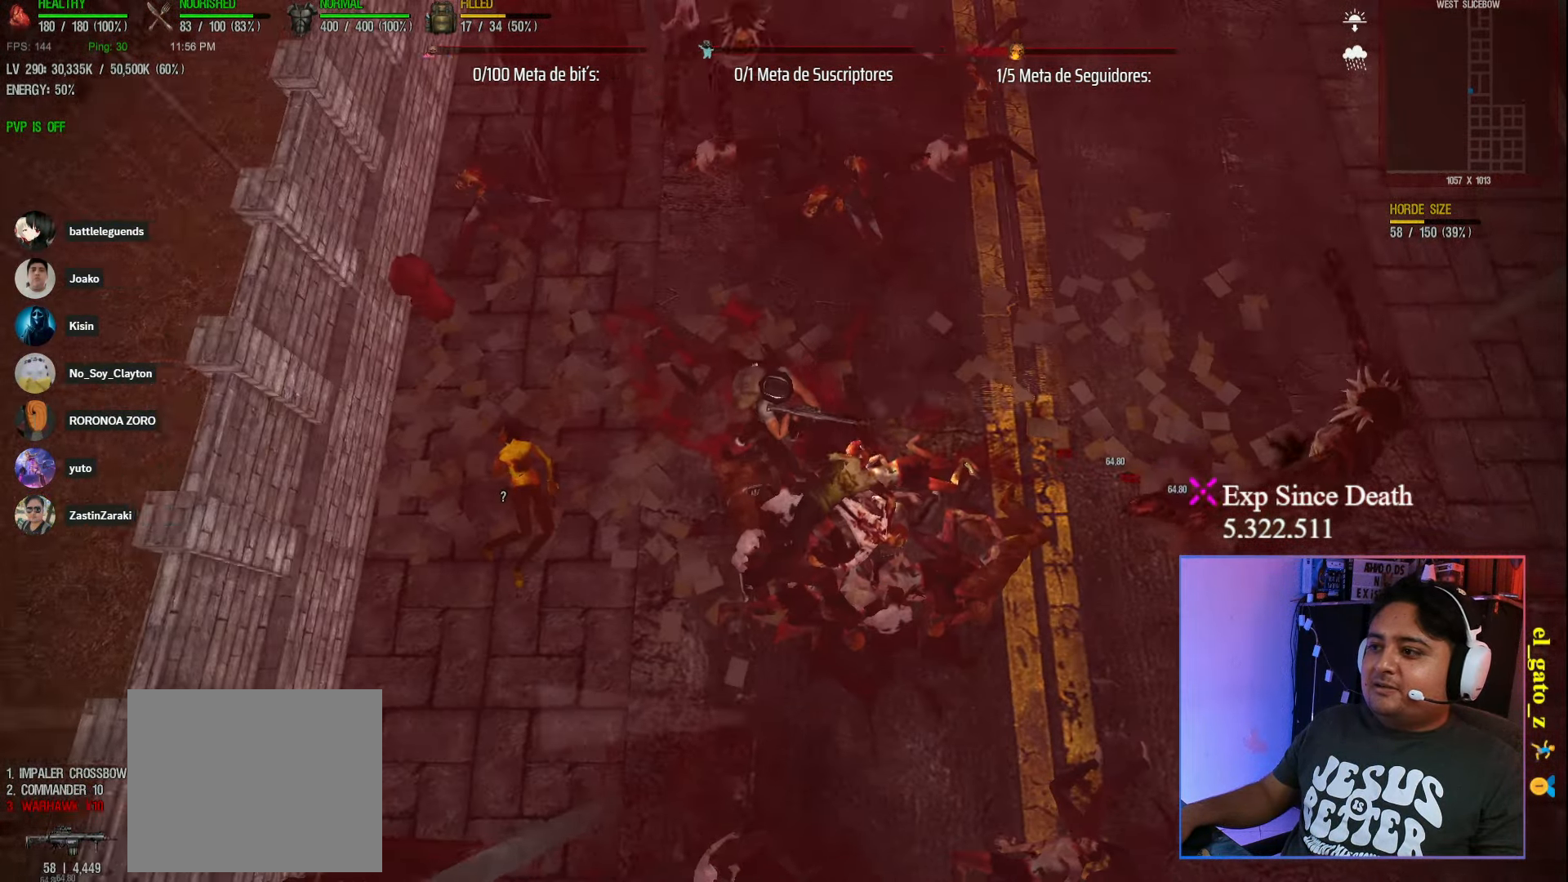
{"keys": ["d", "shift"], "events": [[450, "shift", "down"]]}
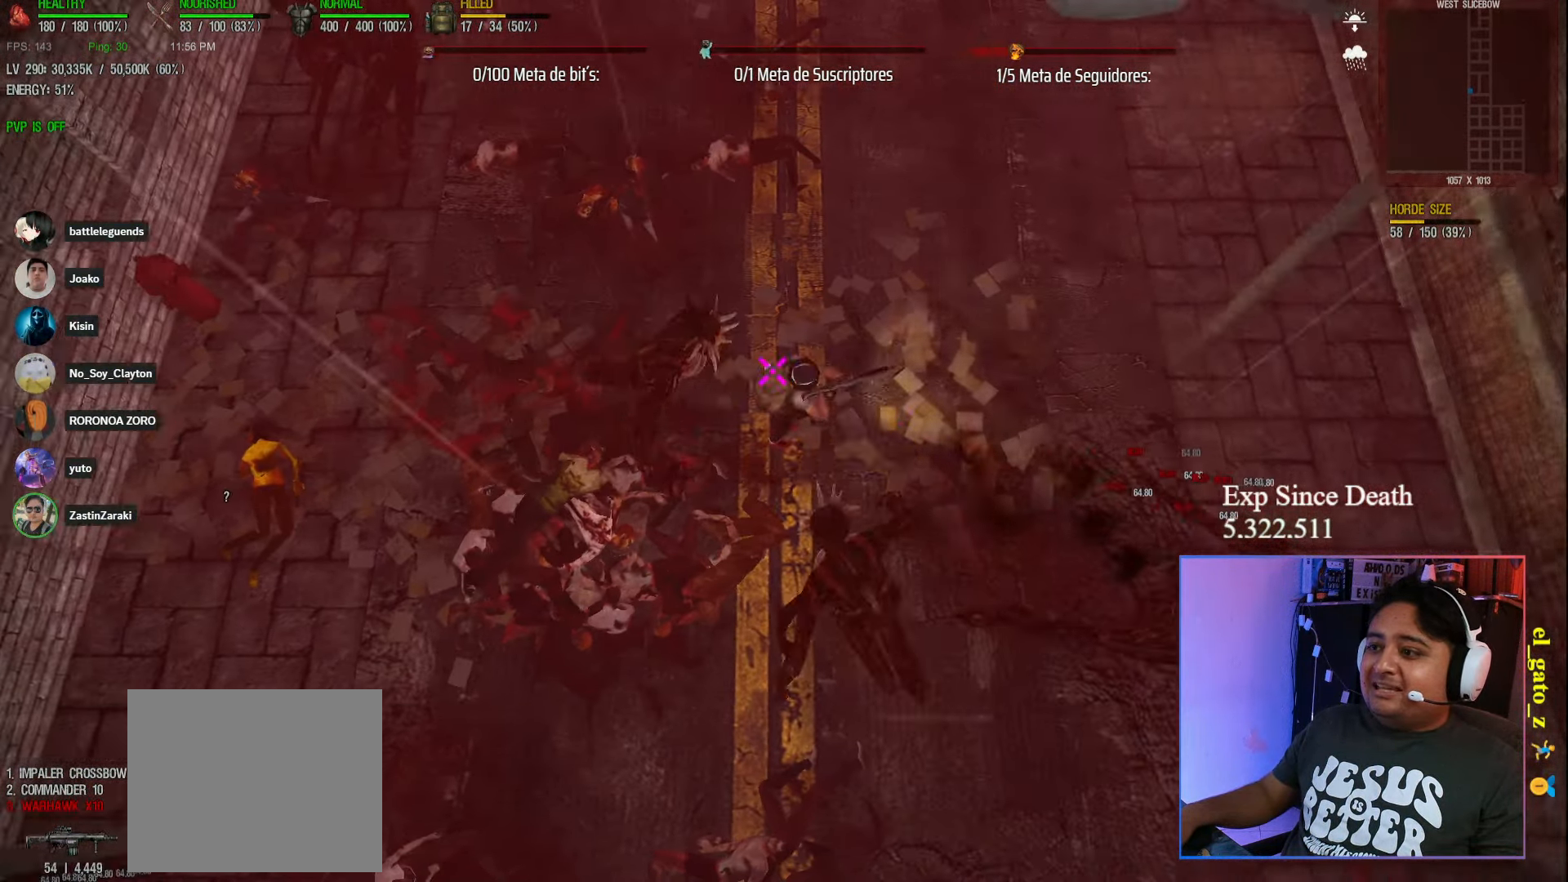
{"keys": ["s", "shift"], "events": [[233, "s", "down"], [383, "d", "up"]]}
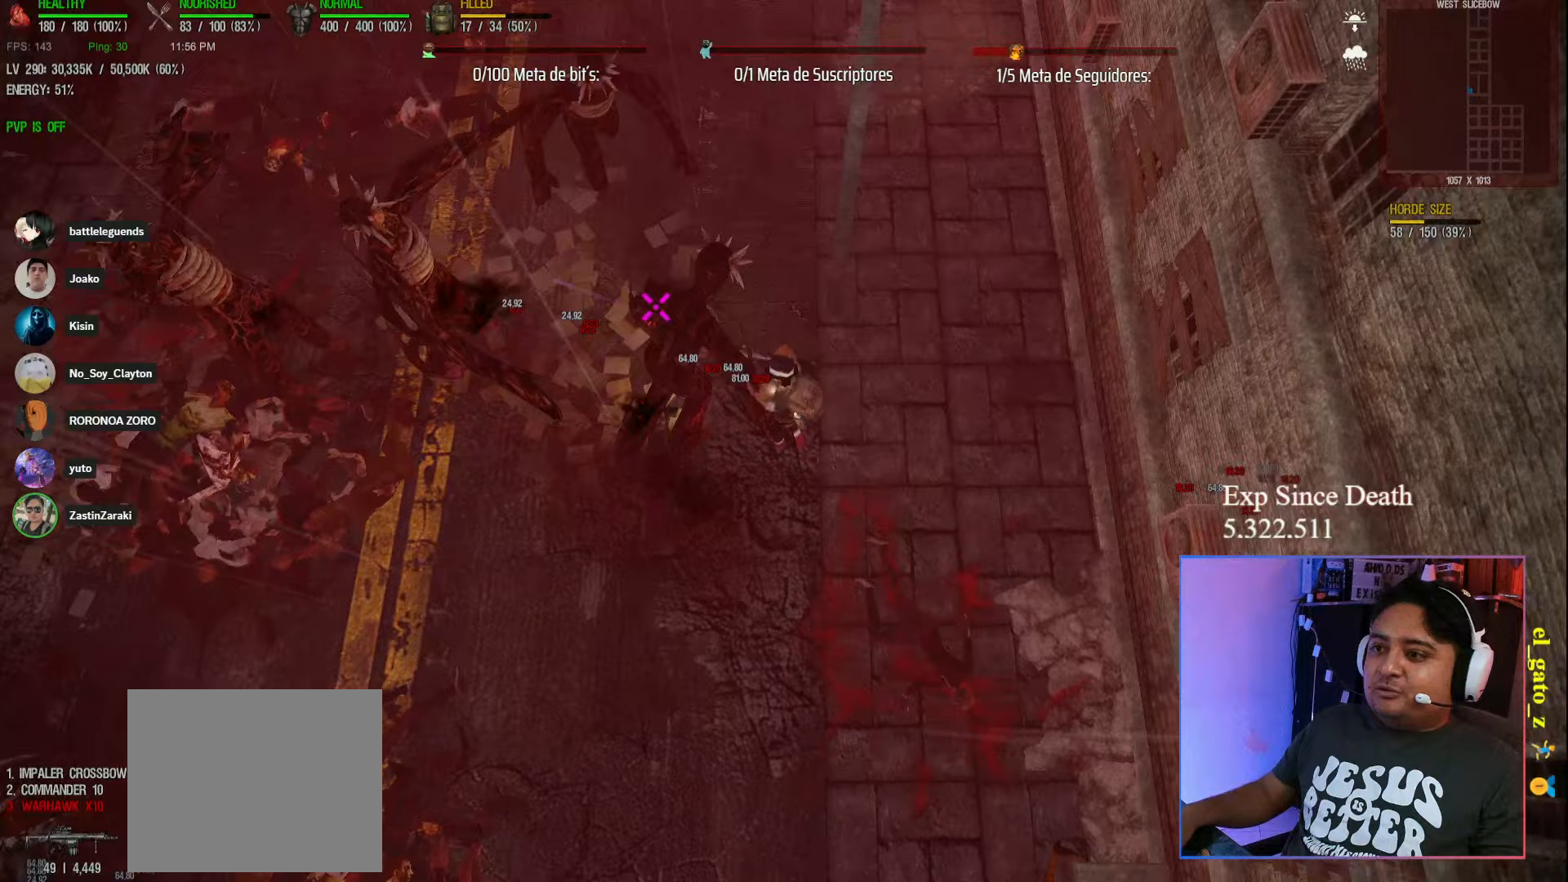
{"keys": ["s"], "events": [[283, "shift", "up"]]}
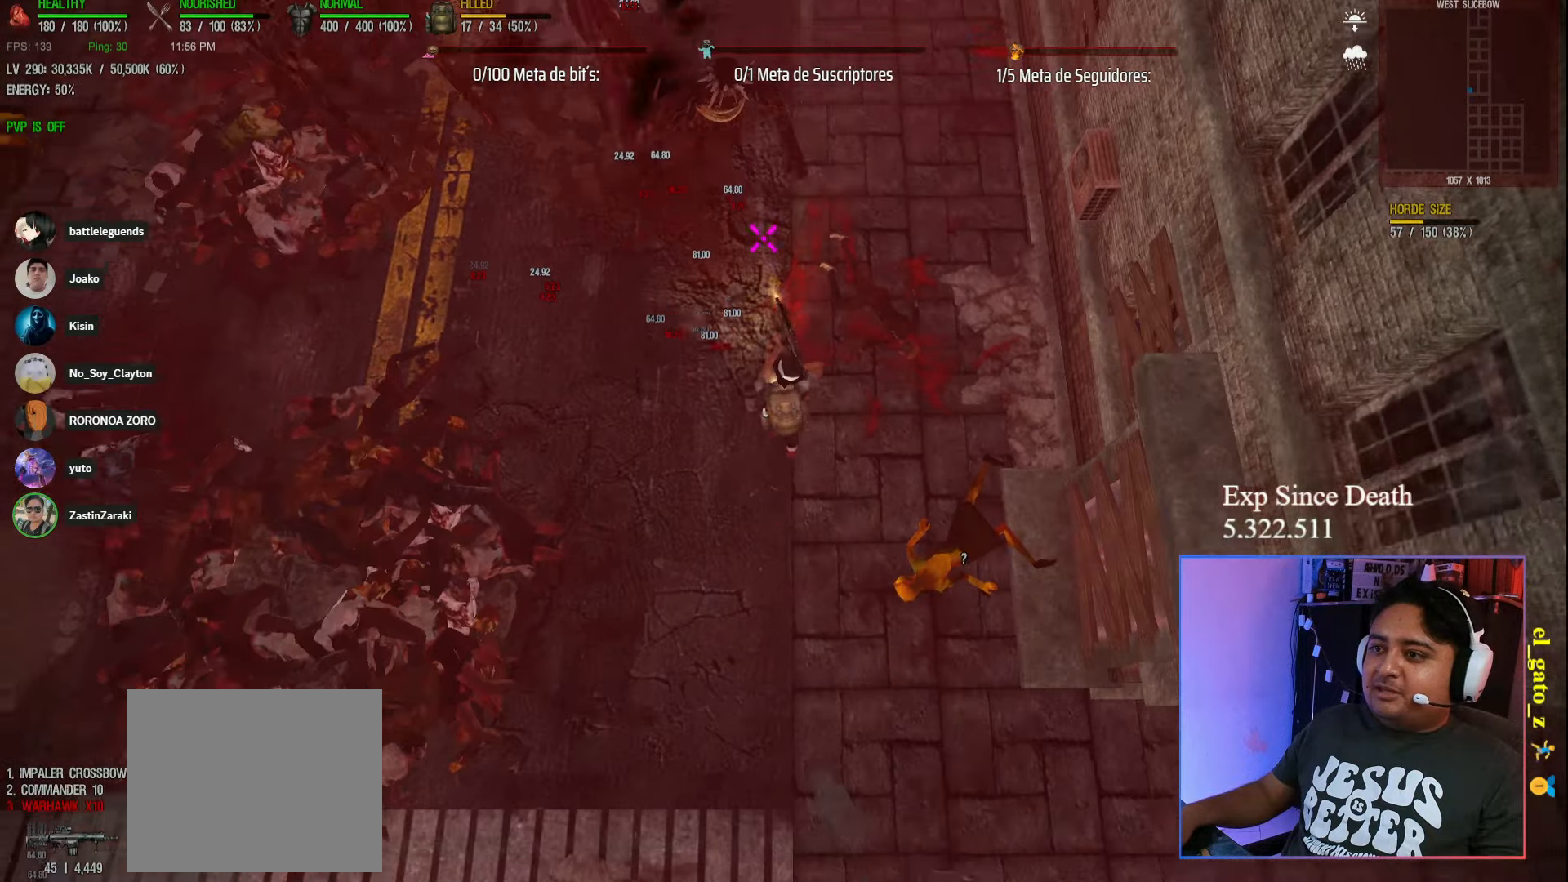
{"keys": ["s"], "events": [[67, "a", "down"], [283, "a", "up"]]}
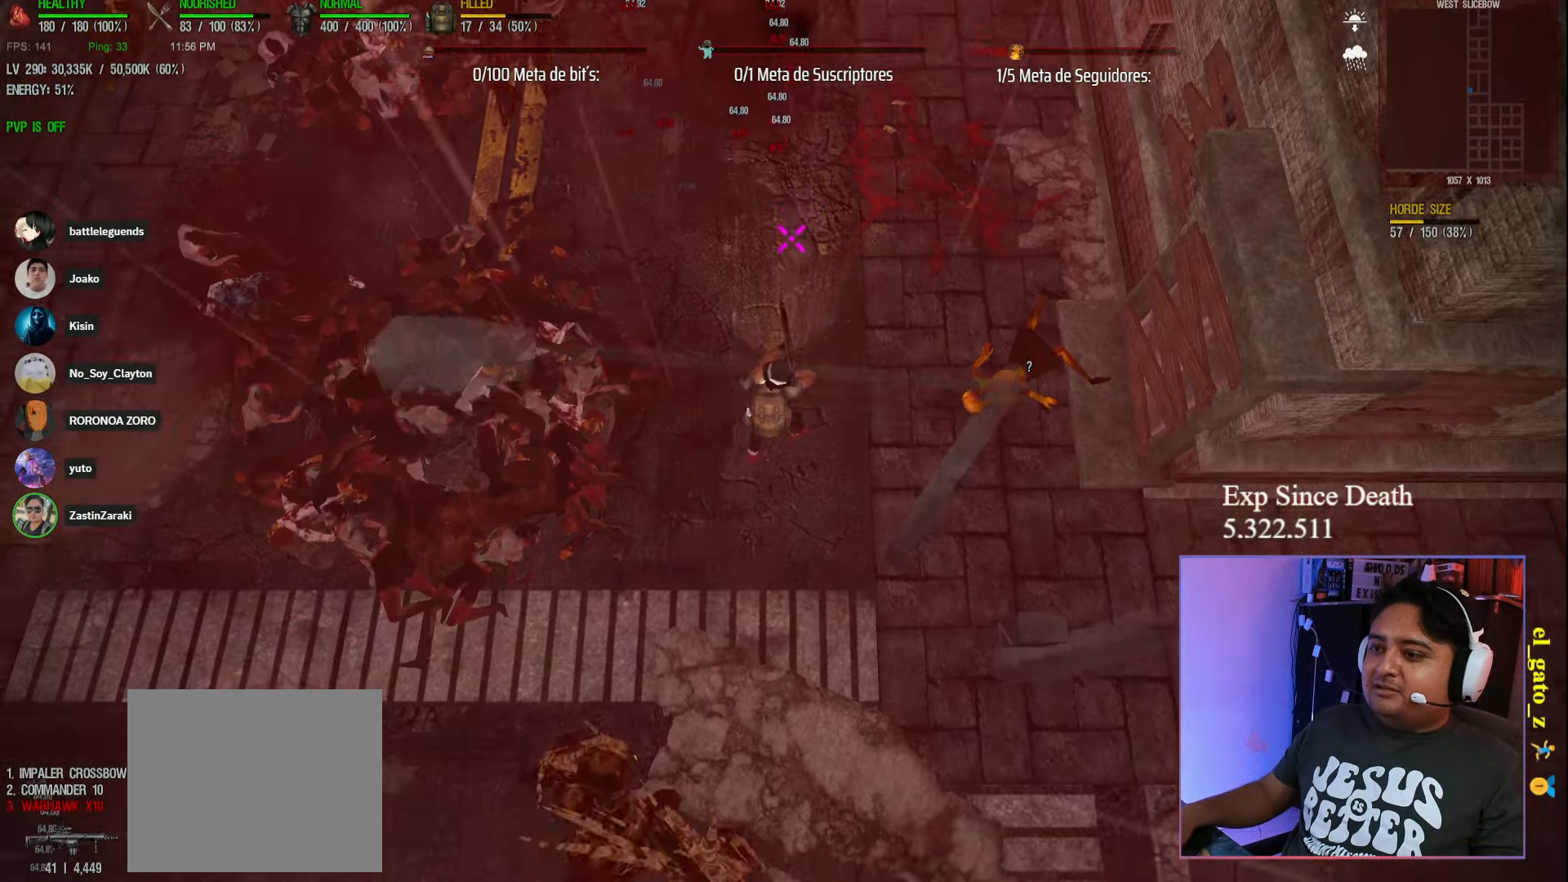
{"keys": ["a", "s", "shift"], "events": [[233, "a", "down"], [500, "shift", "down"]]}
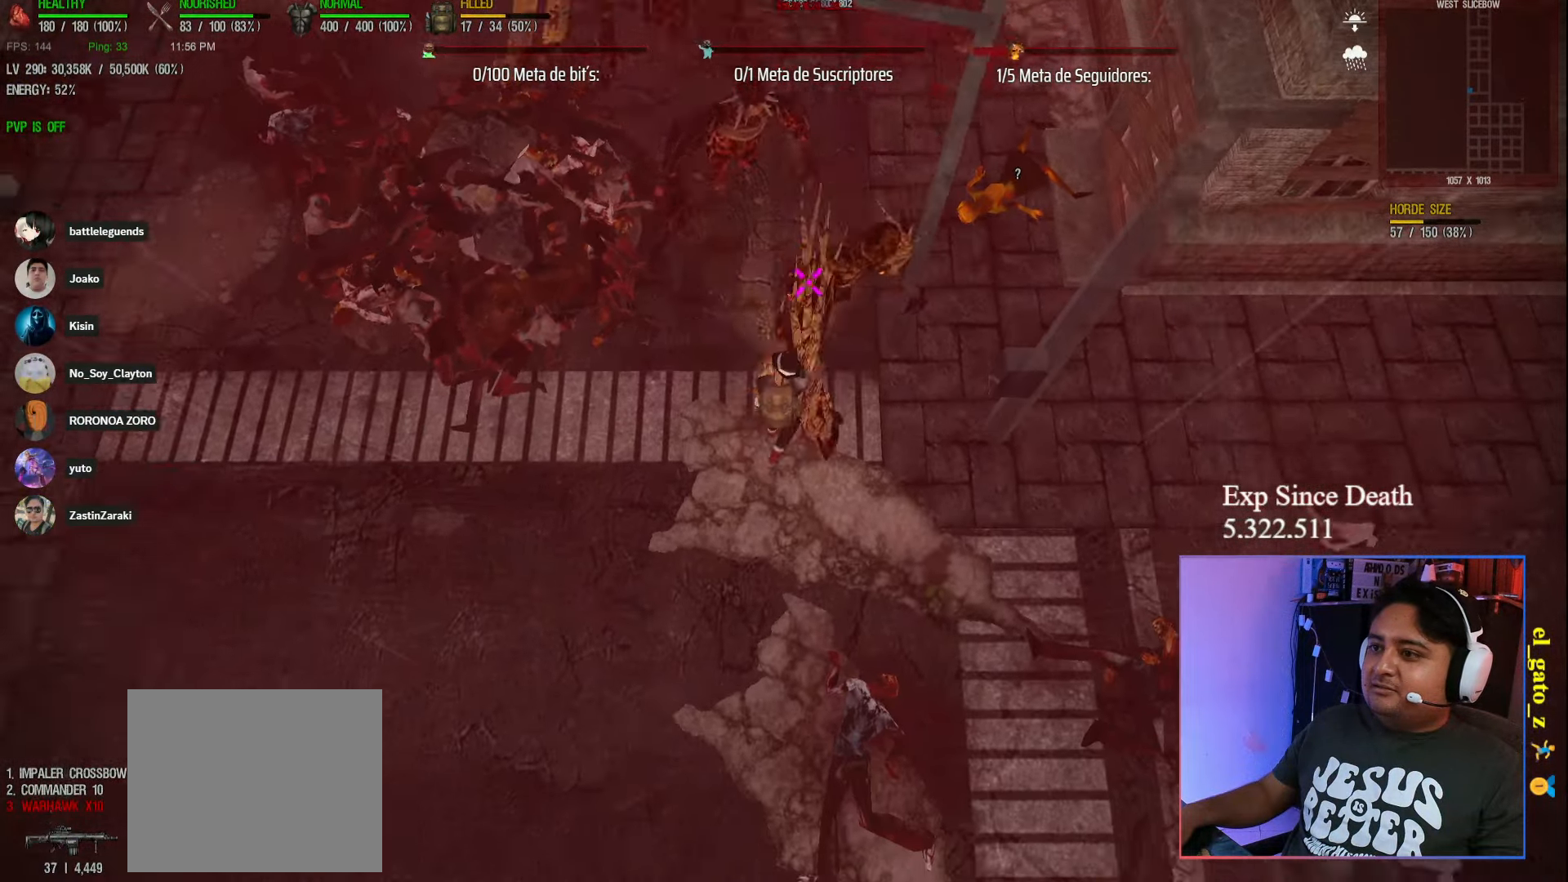
{"keys": ["s"], "events": [[233, "a", "up"], [233, "shift", "up"]]}
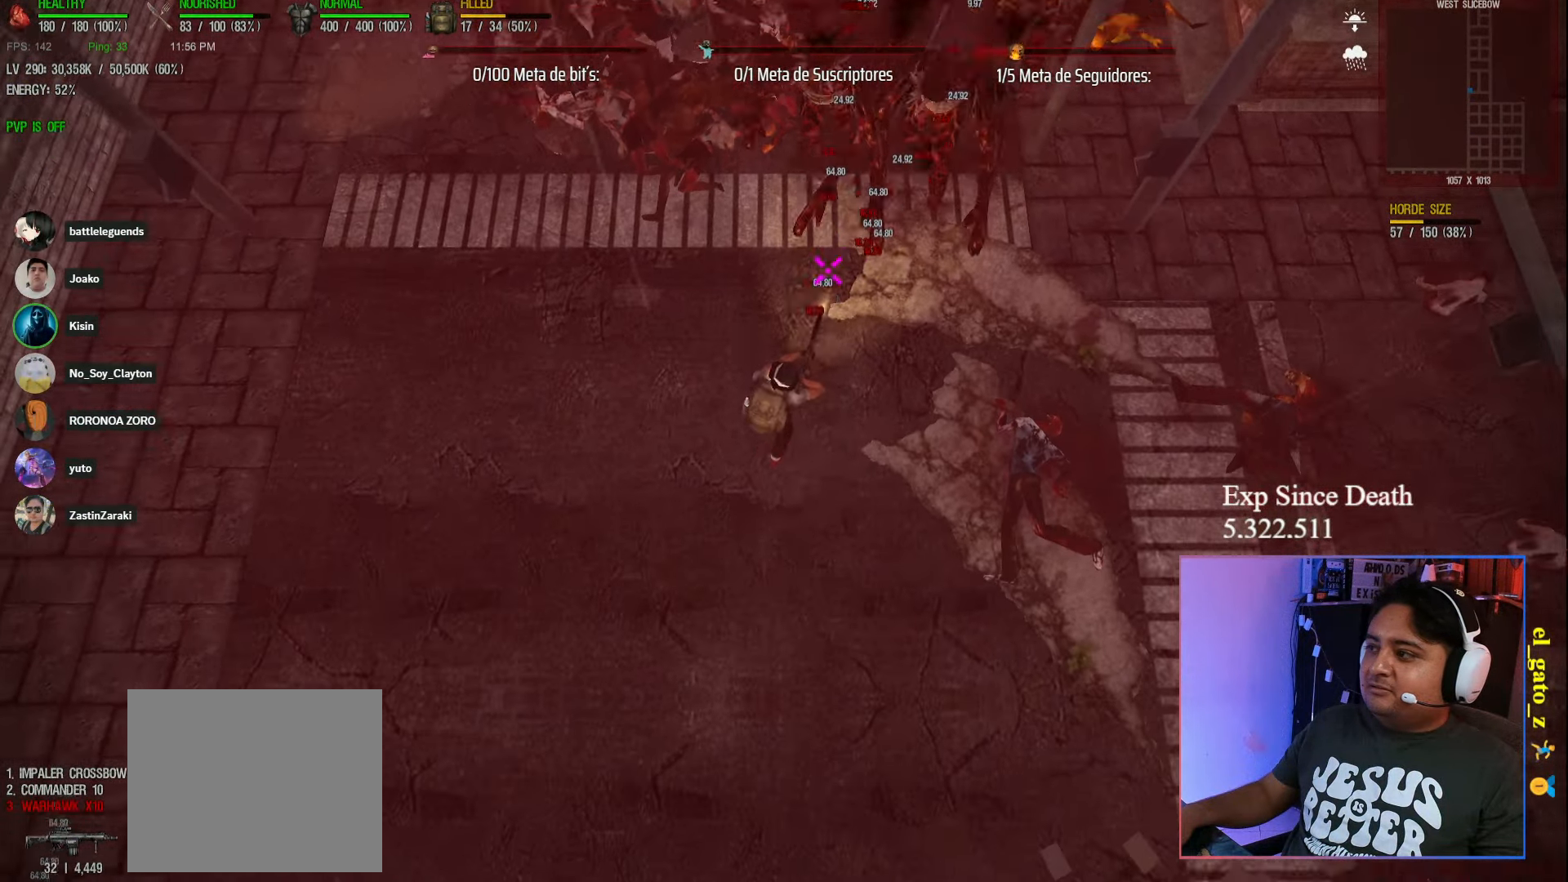
{"keys": ["d", "s"], "events": [[117, "d", "down"]]}
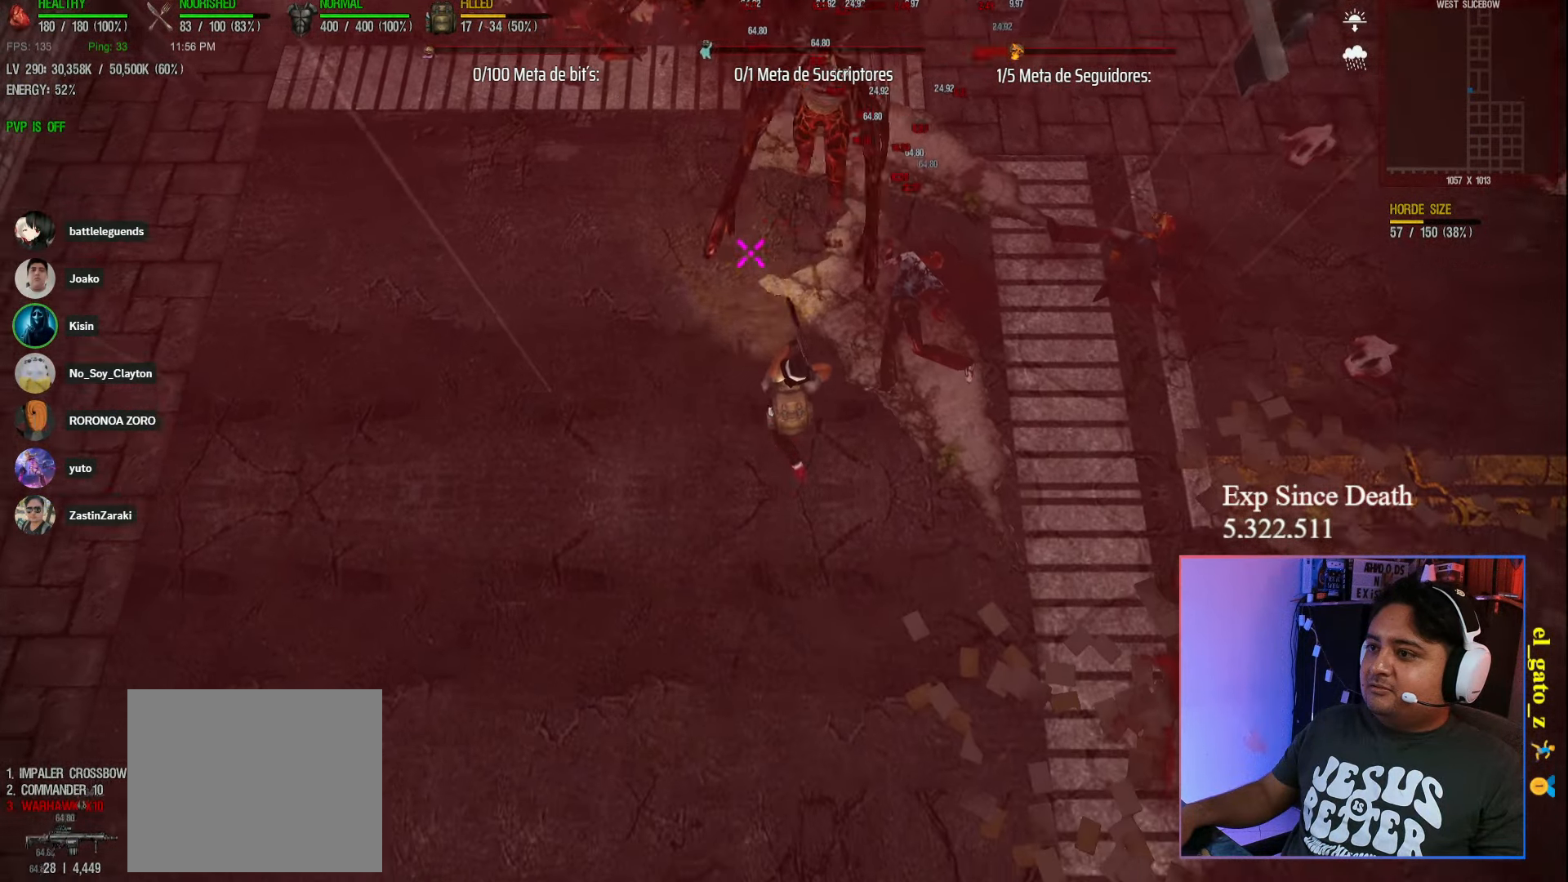
{"keys": ["d"], "events": [[50, "s", "up"]]}
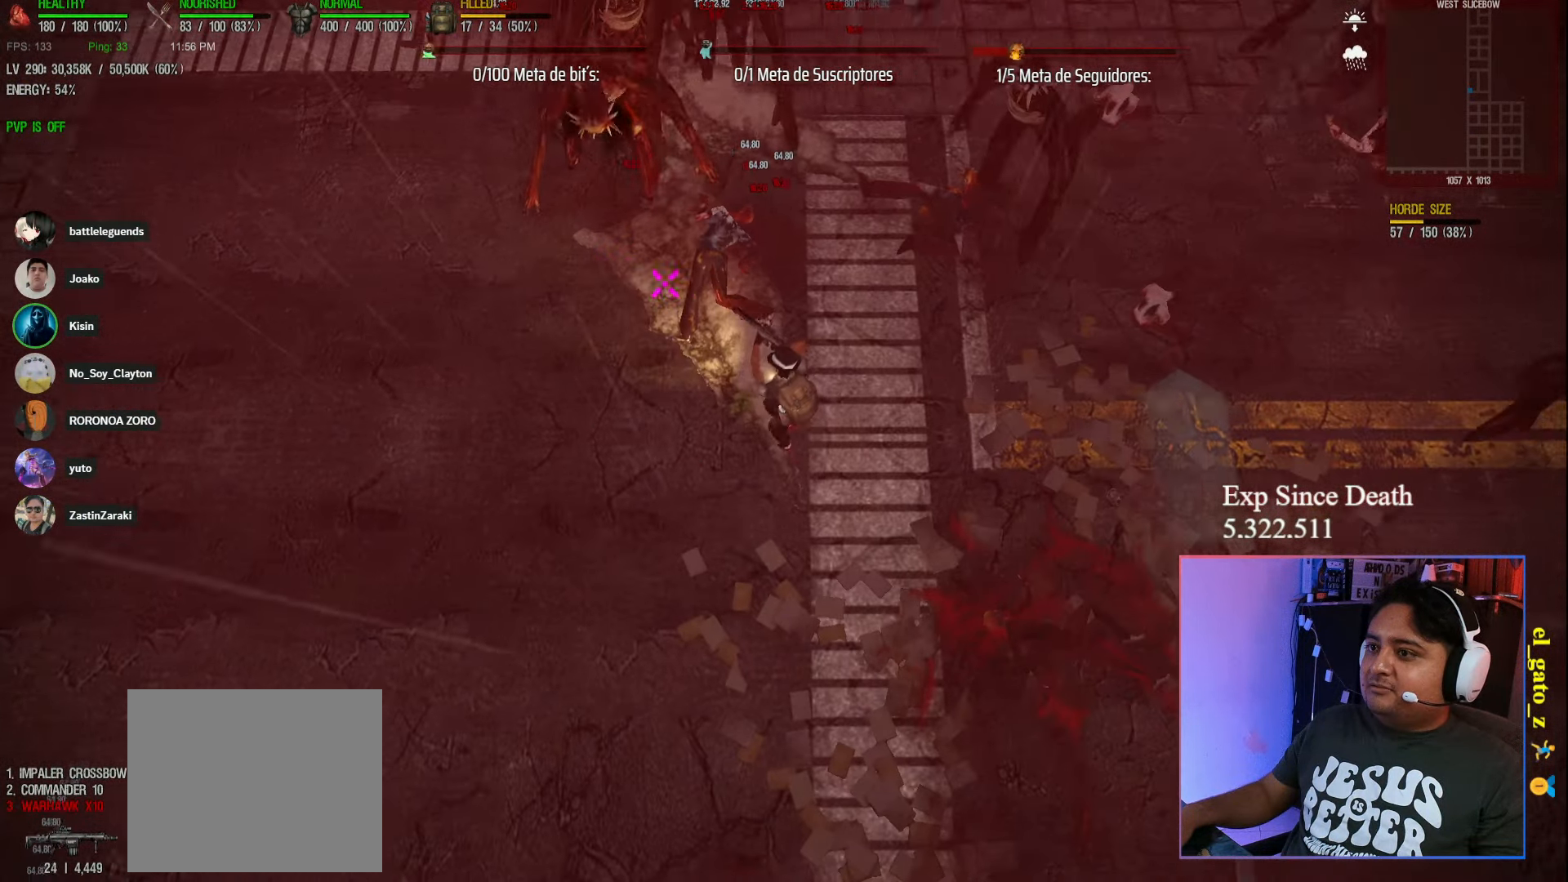
{"keys": ["d", "s"], "events": [[433, "s", "down"]]}
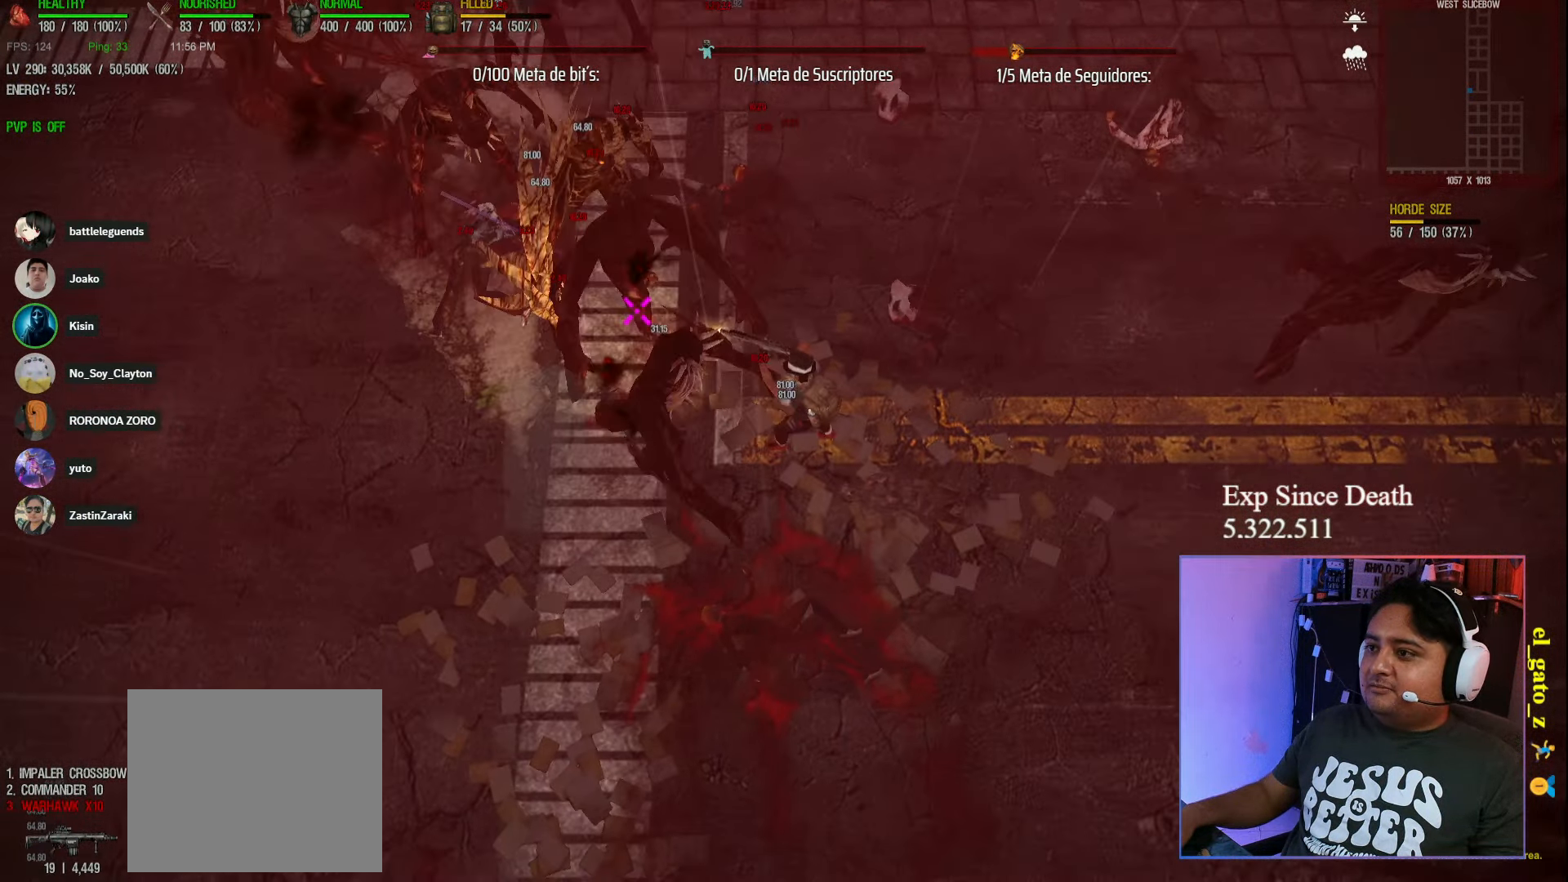
{"keys": ["d", "shift"], "events": [[150, "s", "up"], [433, "shift", "down"]]}
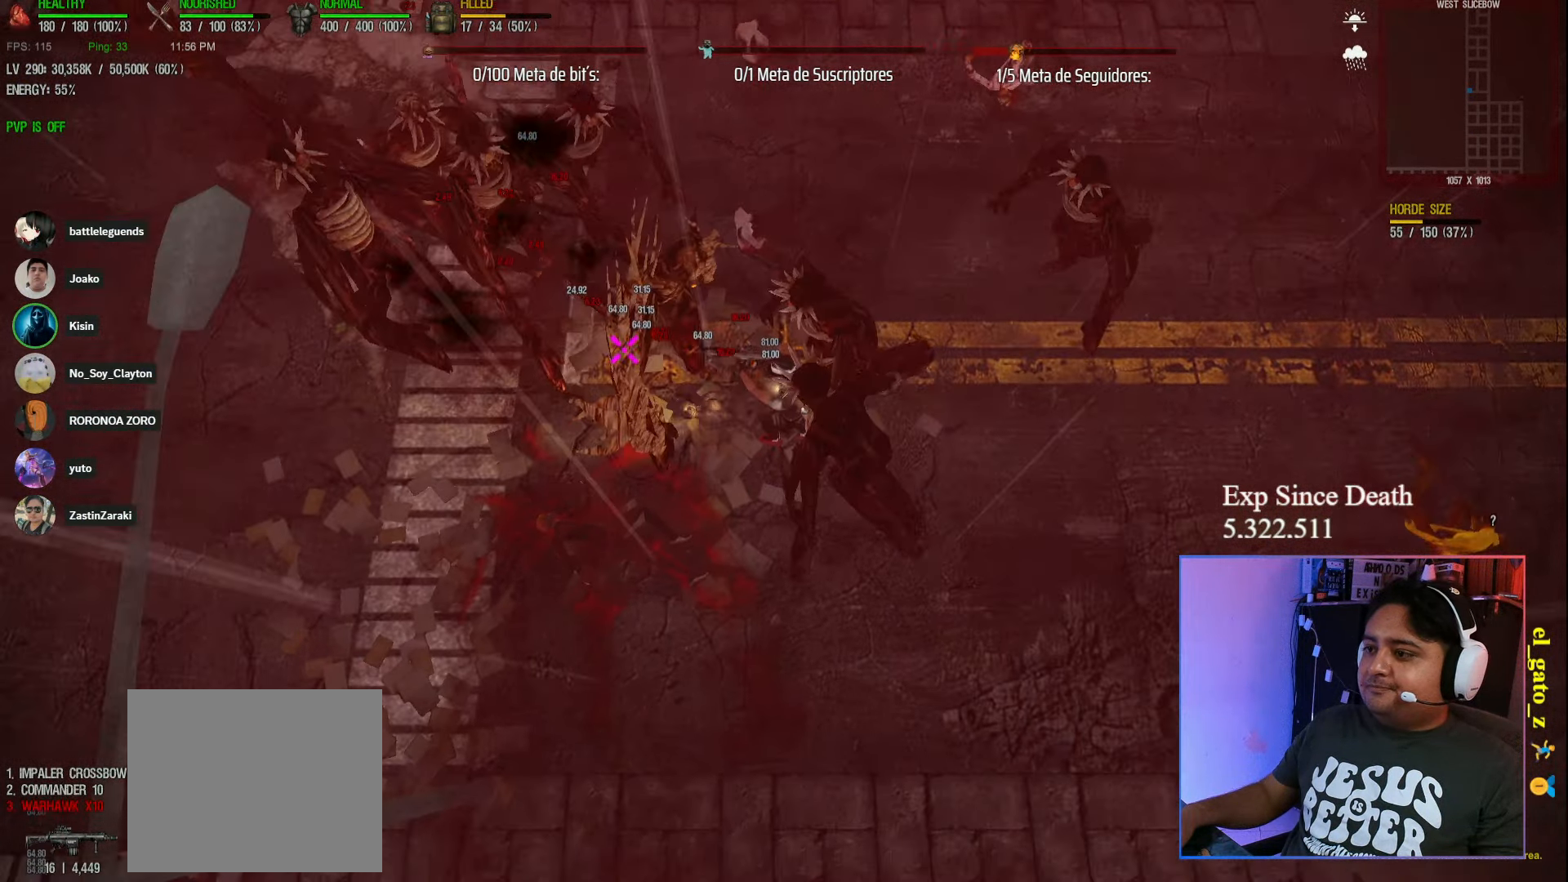
{"keys": ["d", "shift"], "events": []}
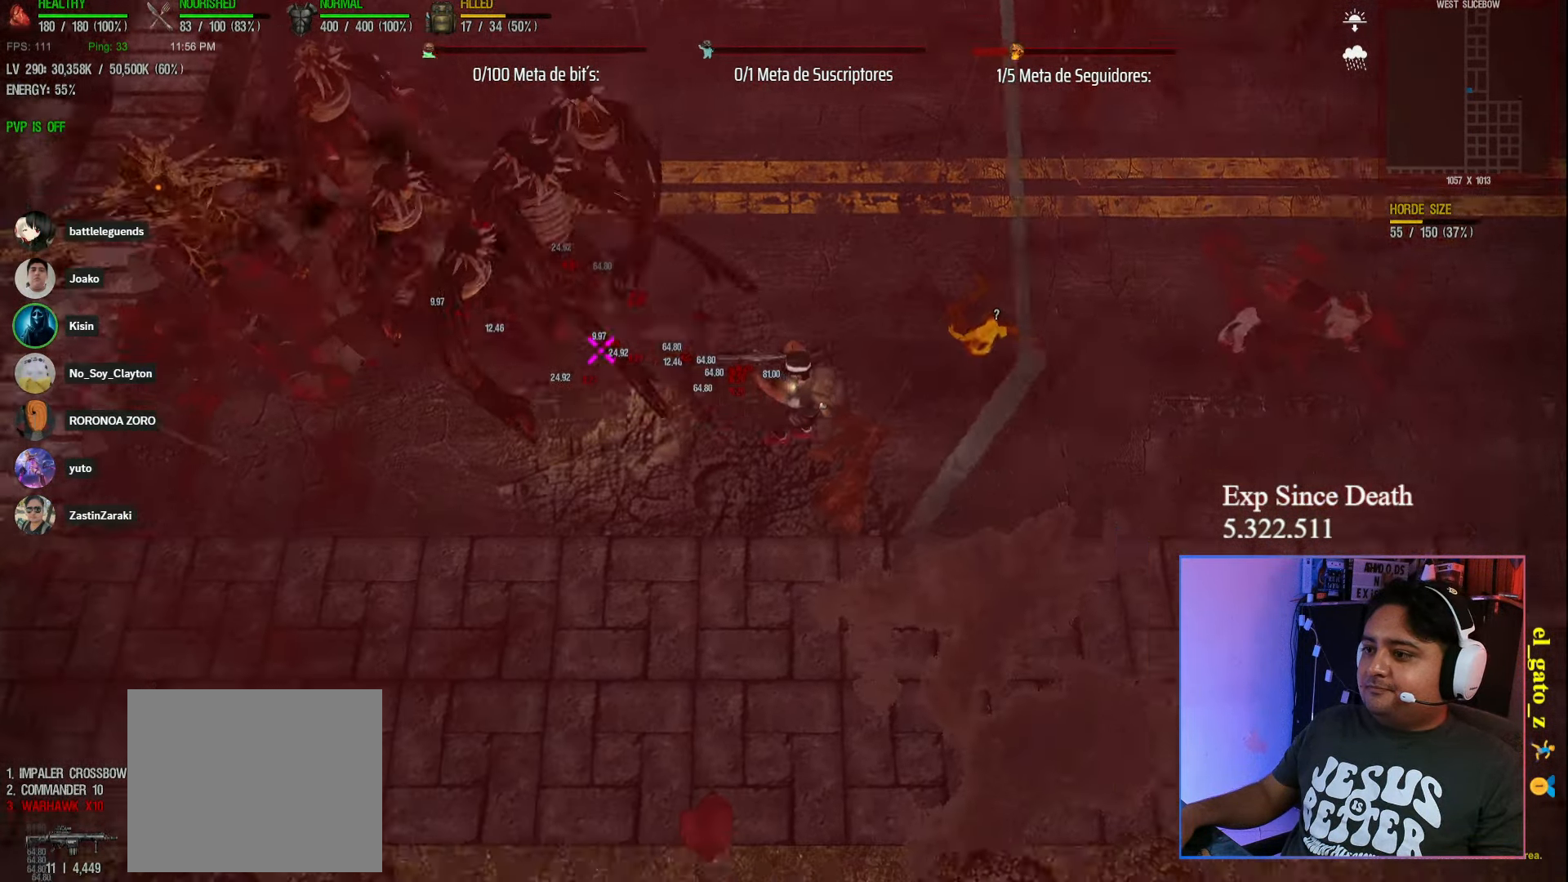
{"keys": ["d", "w"], "events": [[100, "shift", "up"], [367, "w", "down"]]}
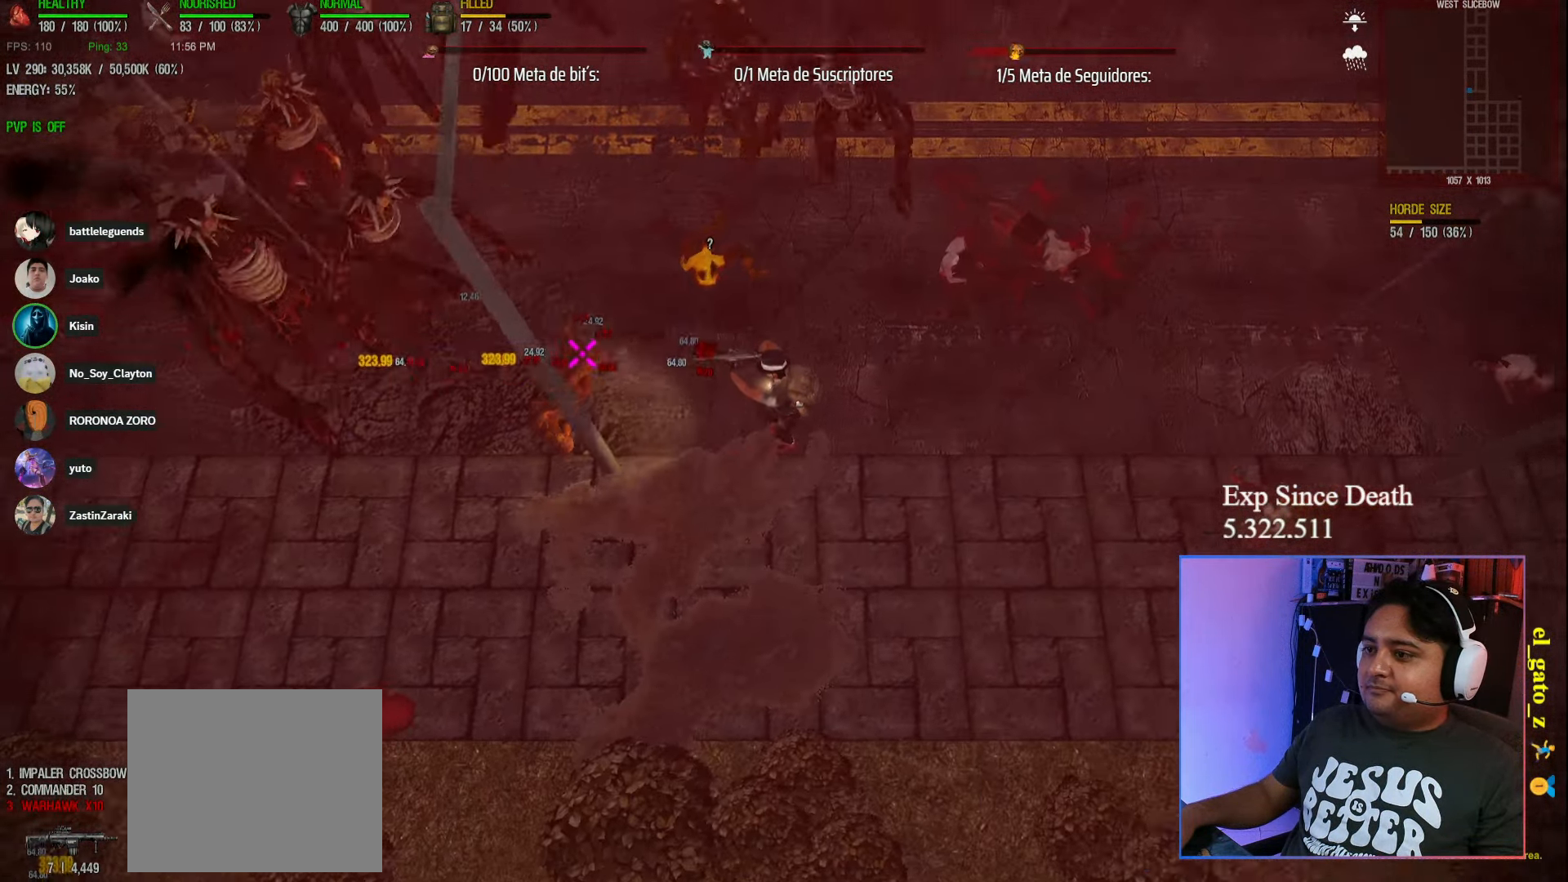
{"keys": ["d", "shift"], "events": [[233, "shift", "down"], [300, "w", "up"]]}
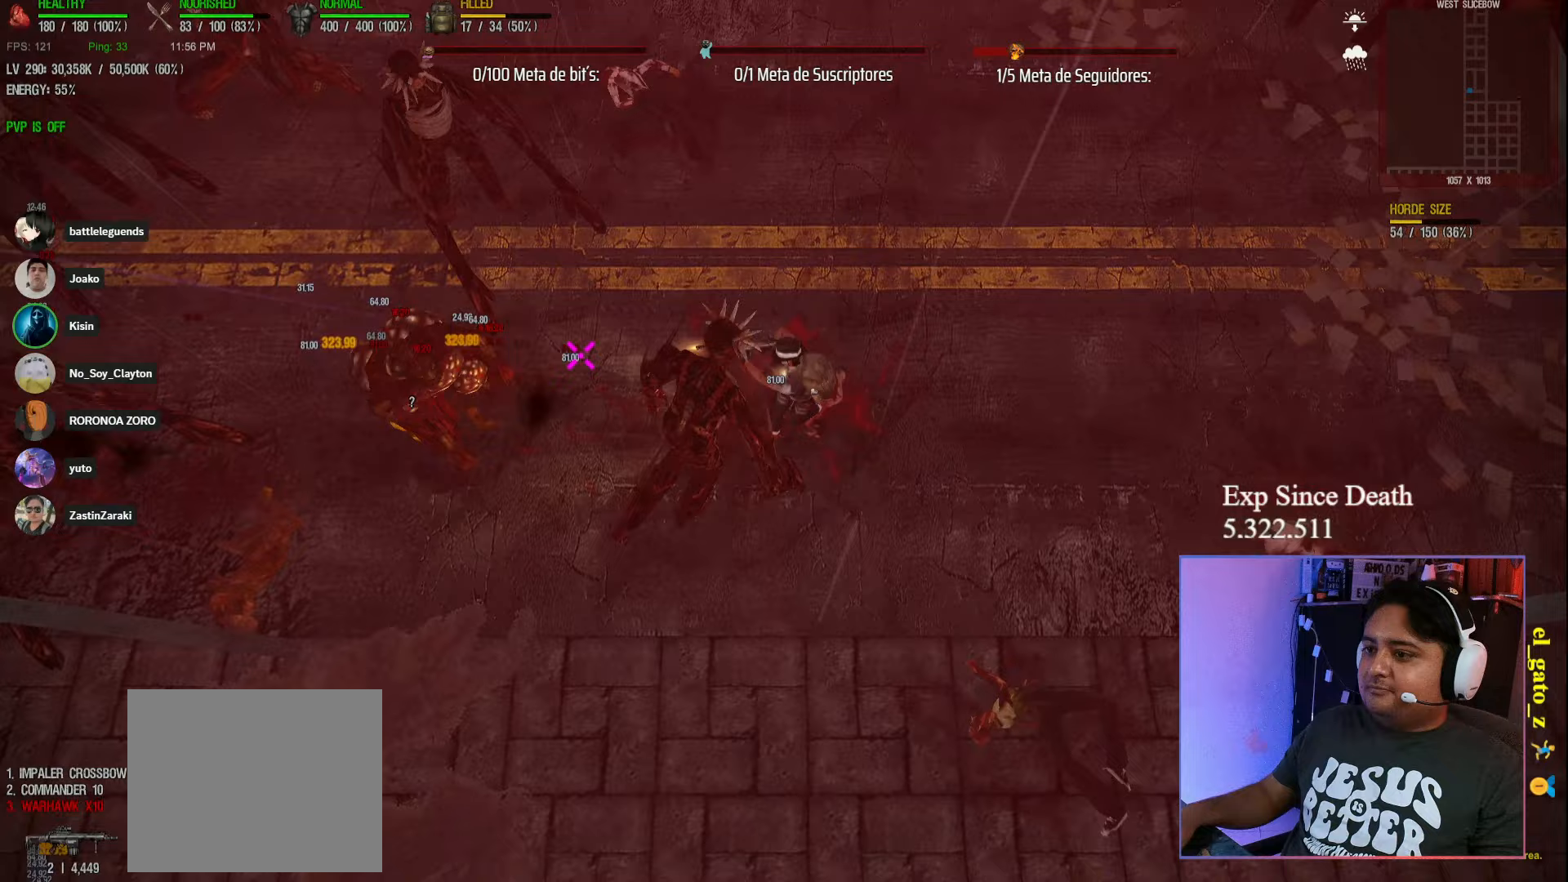
{"keys": ["d"], "events": [[333, "shift", "up"]]}
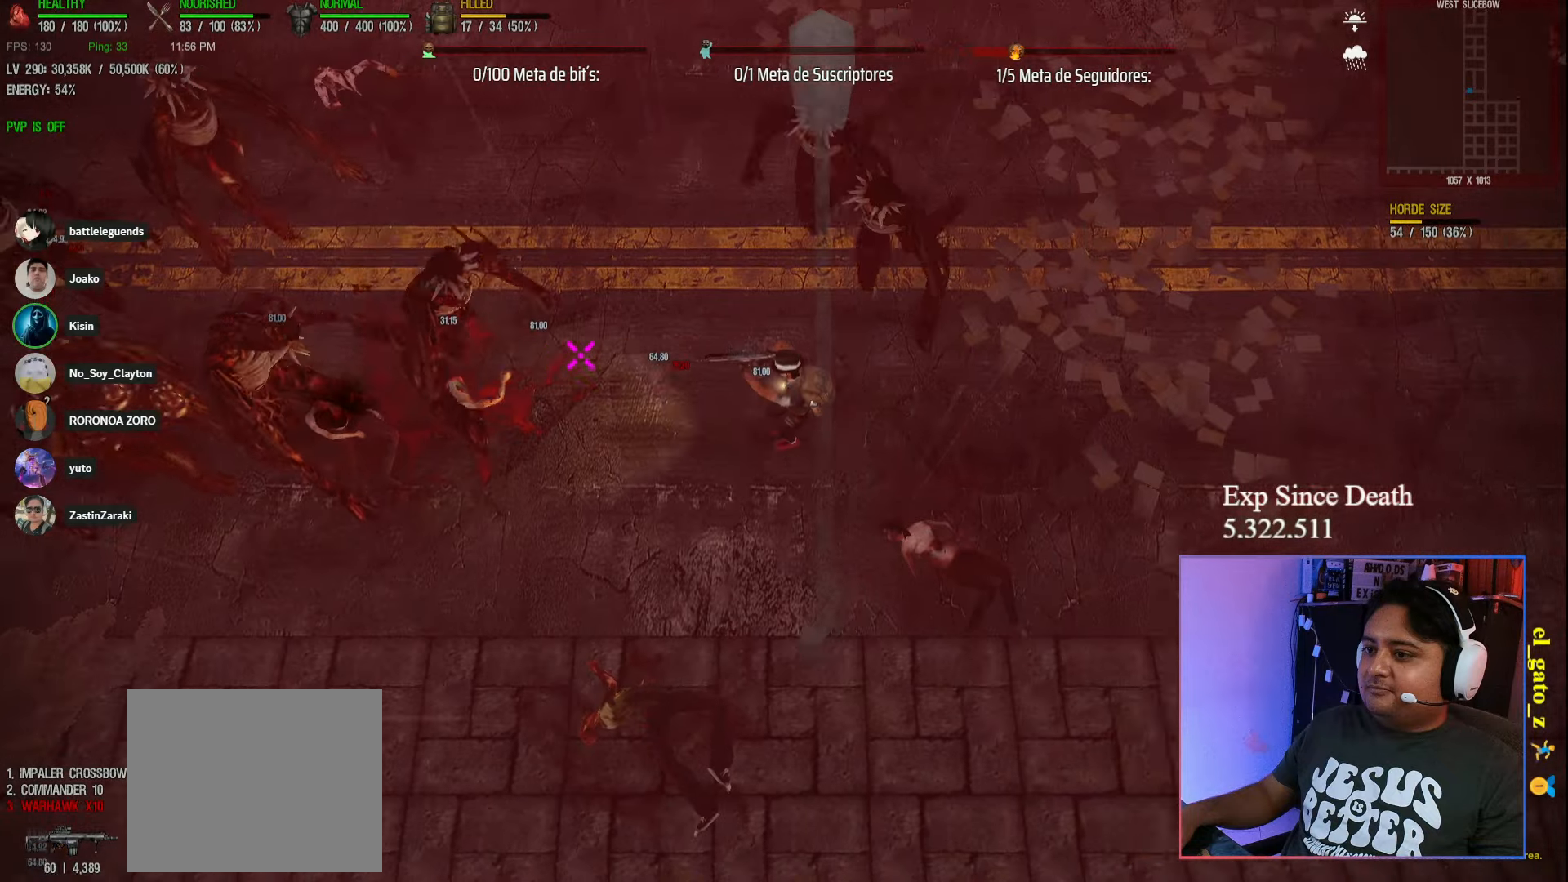
{"keys": ["d"], "events": []}
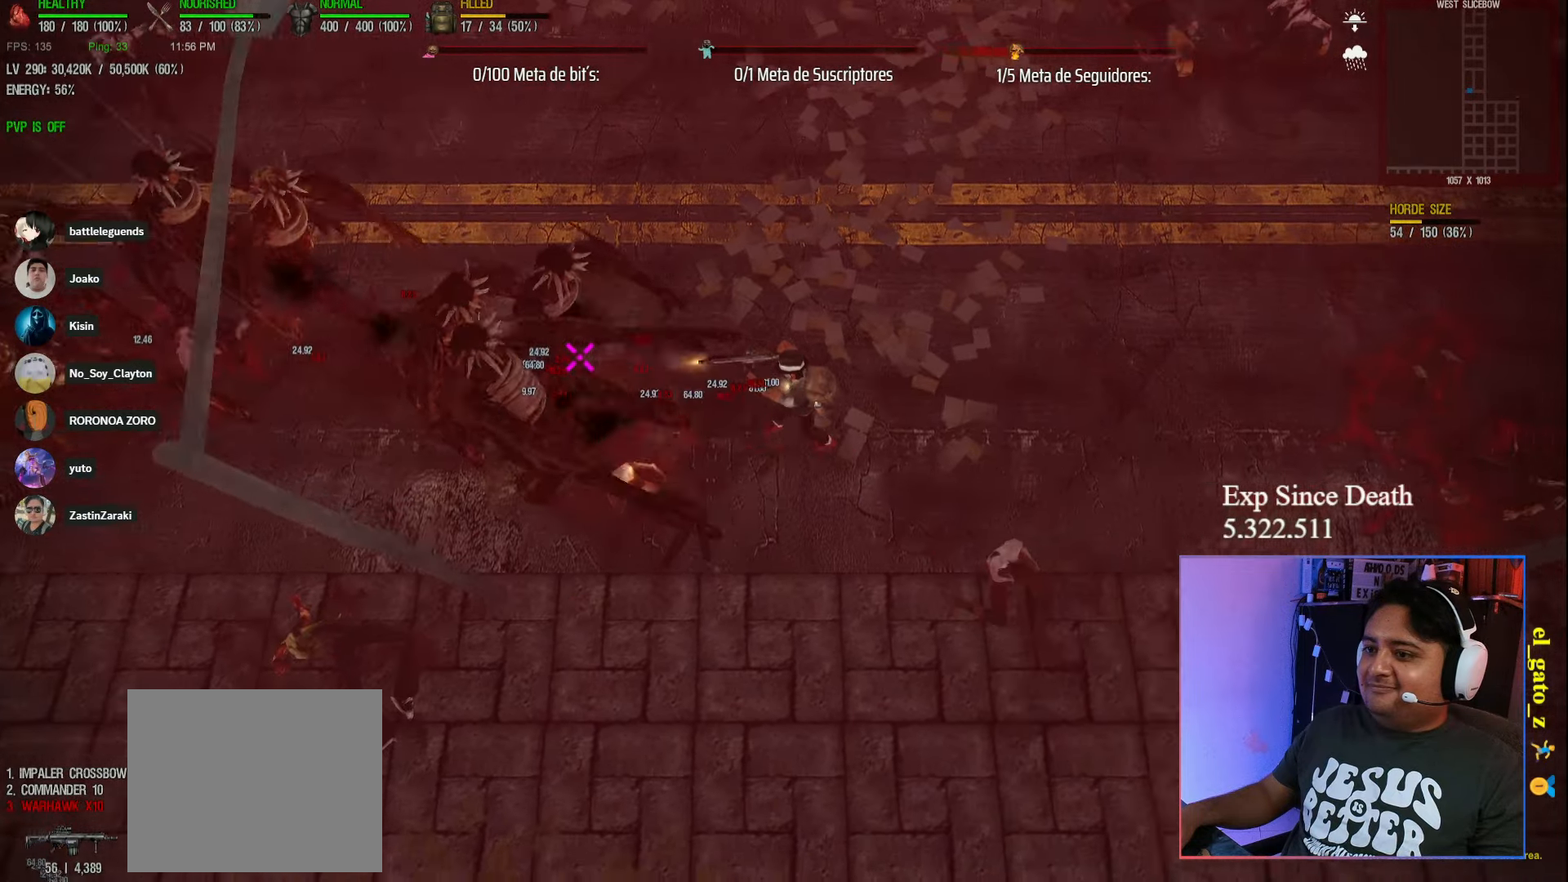
{"keys": ["d"], "events": [[33, "shift", "down"], [283, "w", "down"], [500, "shift", "up"], [500, "w", "up"]]}
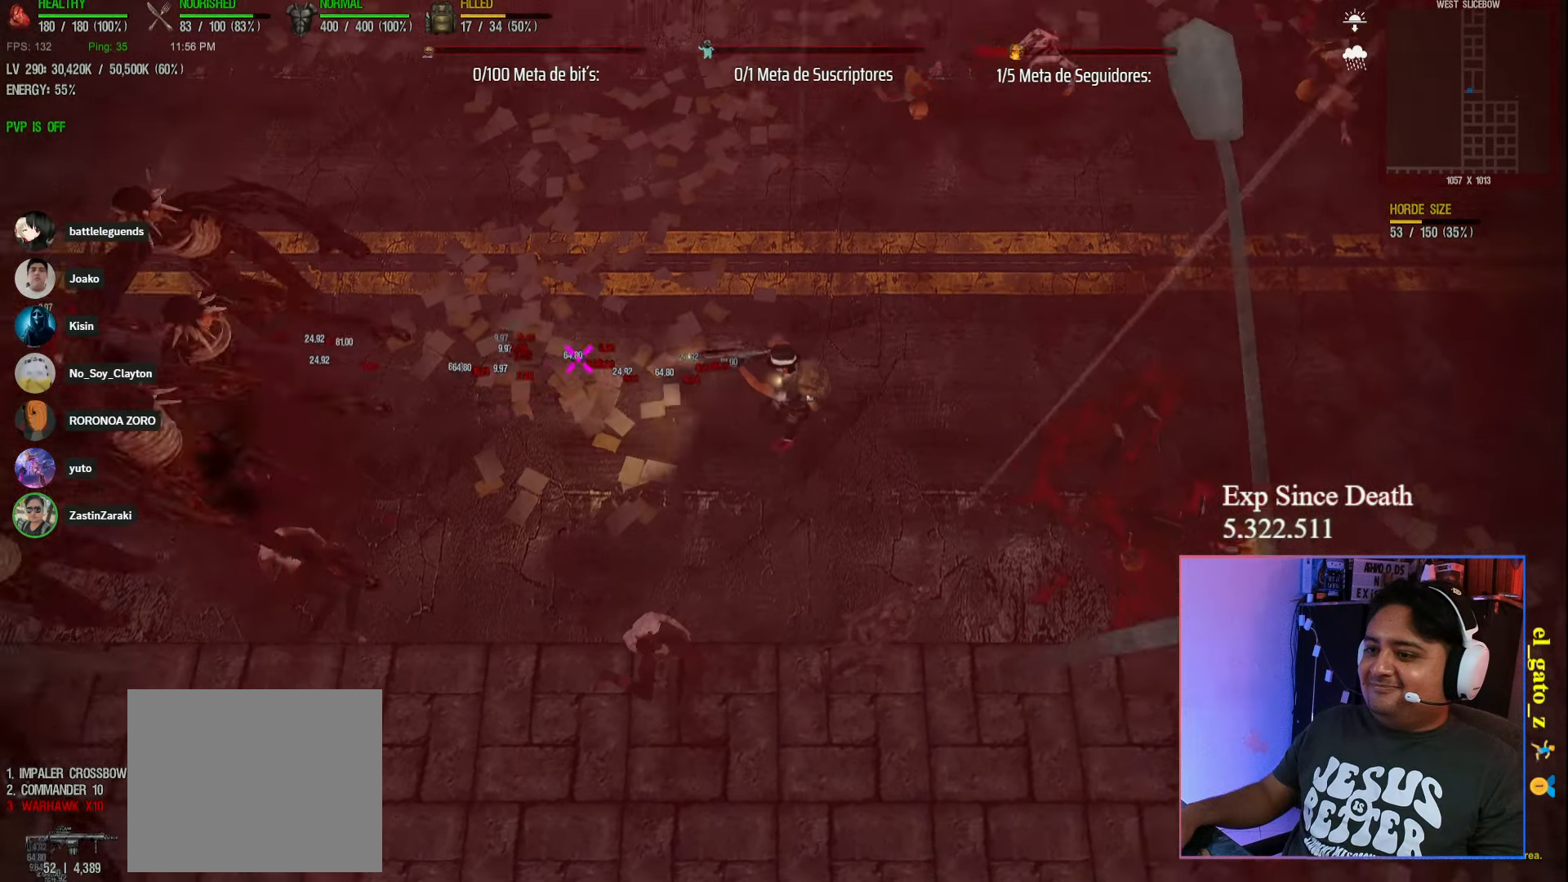
{"keys": ["d"], "events": []}
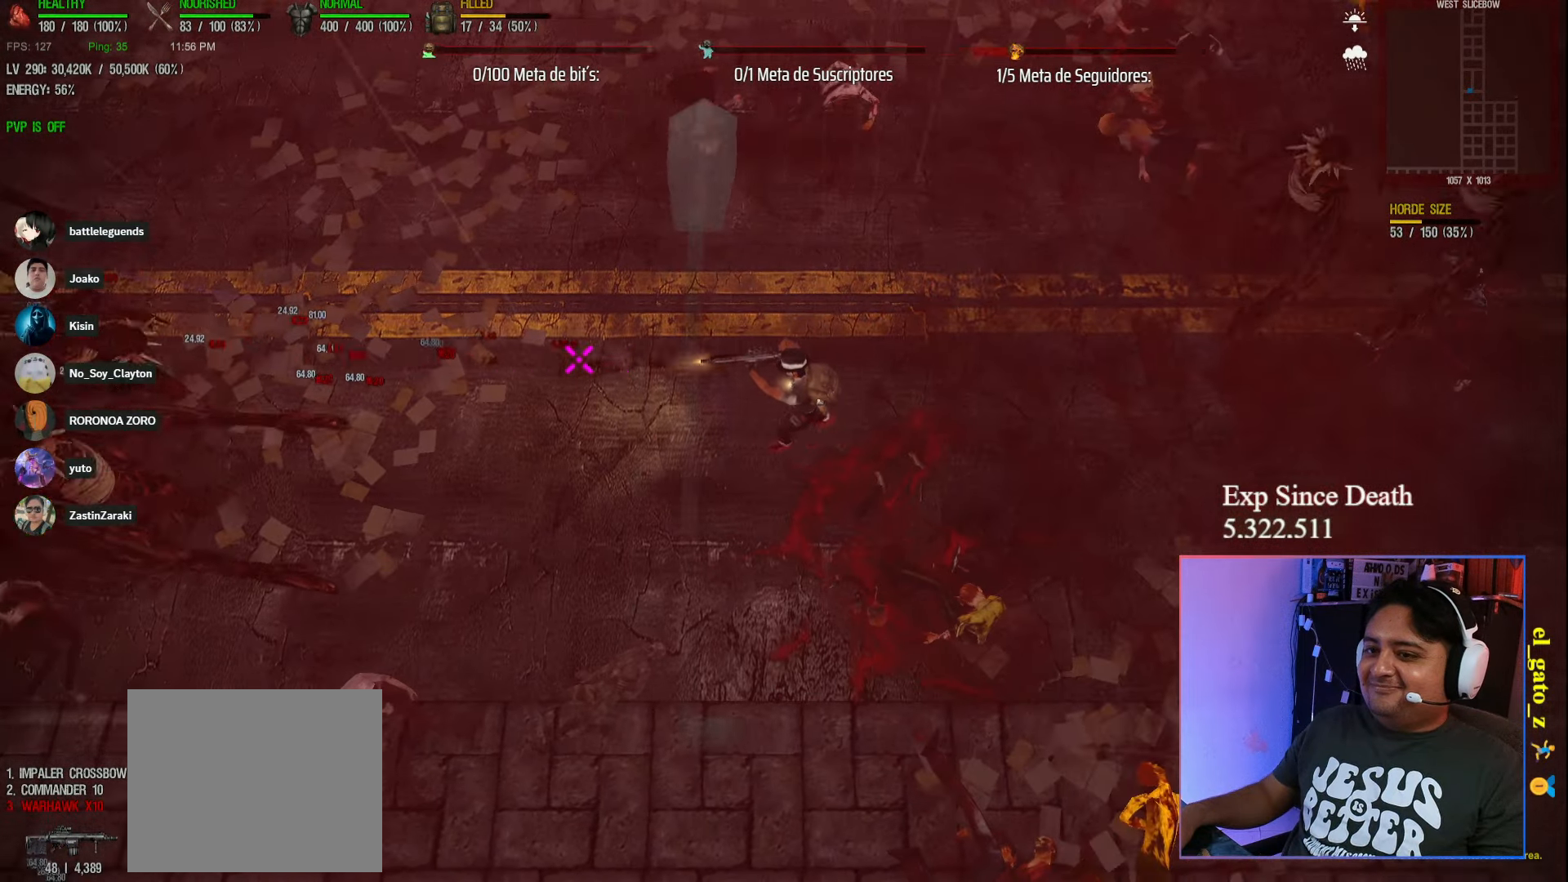
{"keys": ["d"], "events": []}
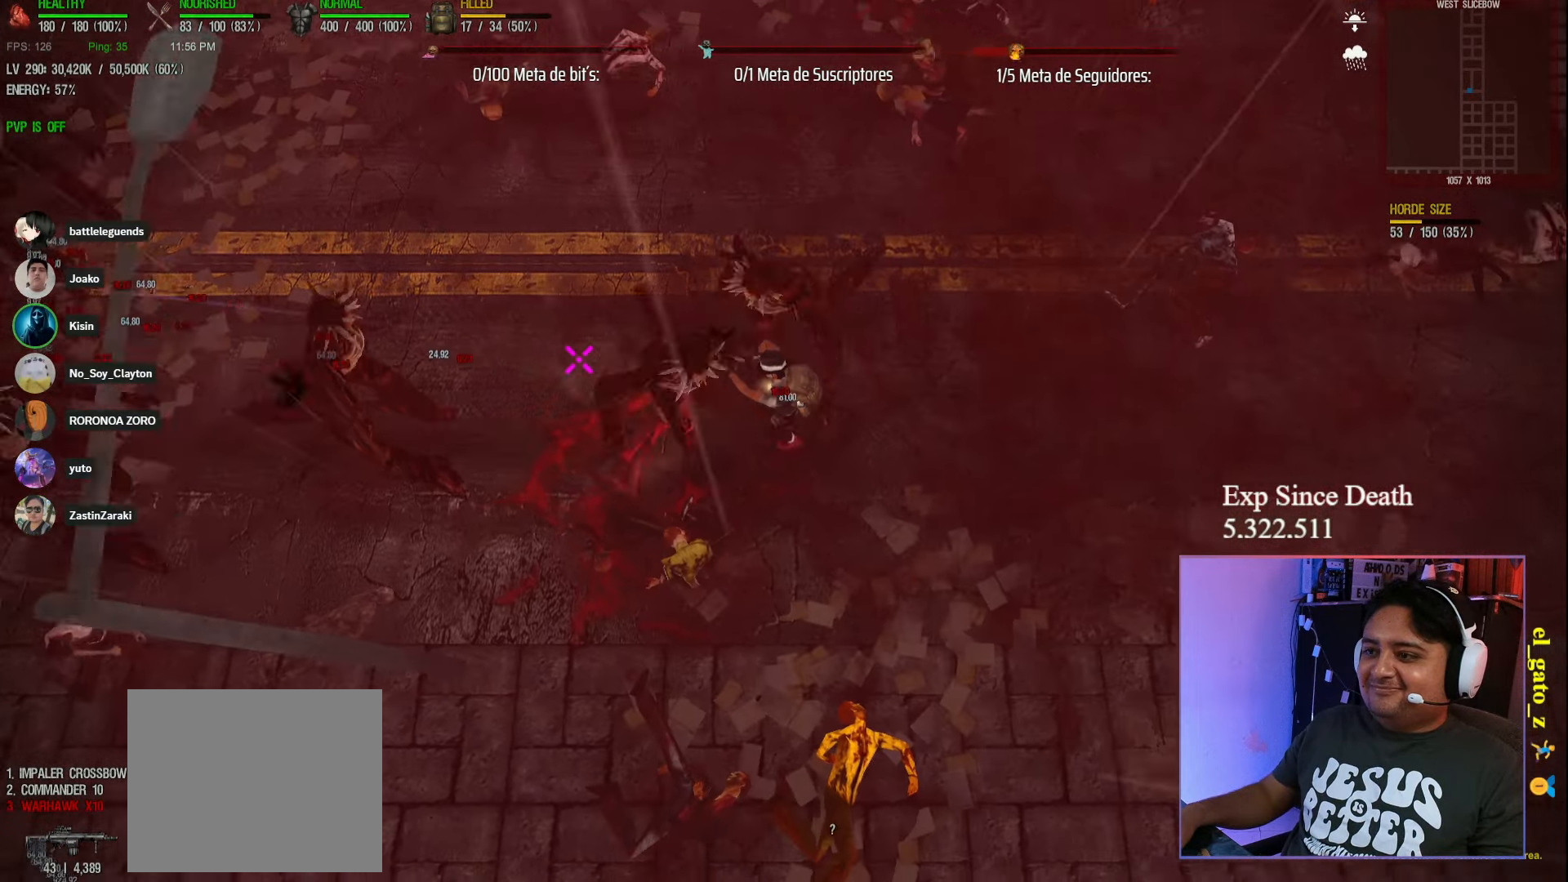
{"keys": ["d"], "events": []}